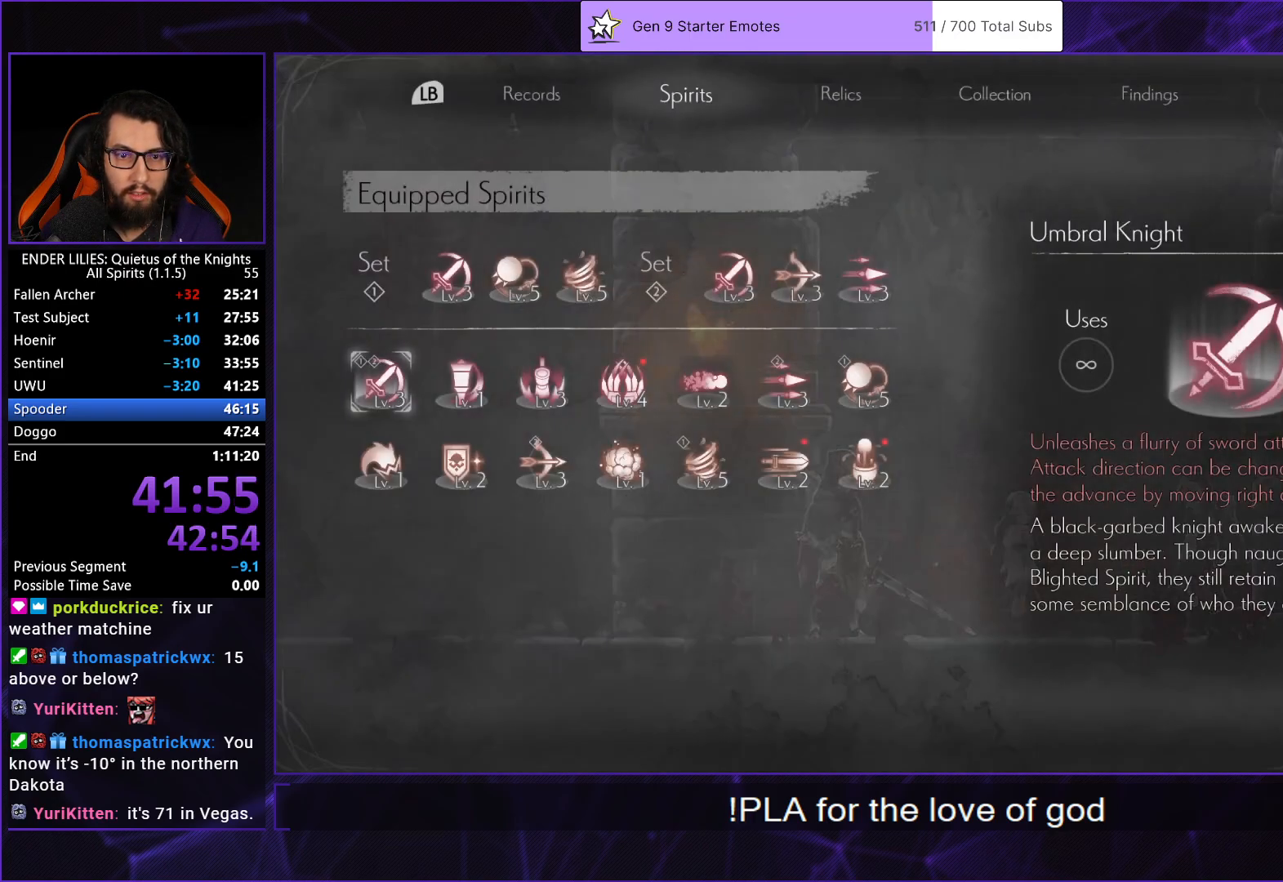
Gameplay with a controller (Xbox layout); each line is a JSON object with the inputs held at the frame after it. "button_events" lists button changes between this image and that frame as [ms after this image, input, new state], when the widget could be followed in between (sticks are given only as held states). Not read: L1 L3 R1 R3.
{"buttons": [], "left_stick": "center", "right_stick": "center", "button_events": [[167, "DPAD_RIGHT", "down"], [250, "DPAD_RIGHT", "up"], [333, "DPAD_RIGHT", "down"], [417, "A", "down"], [417, "DPAD_RIGHT", "up"], [467, "A", "up"]]}
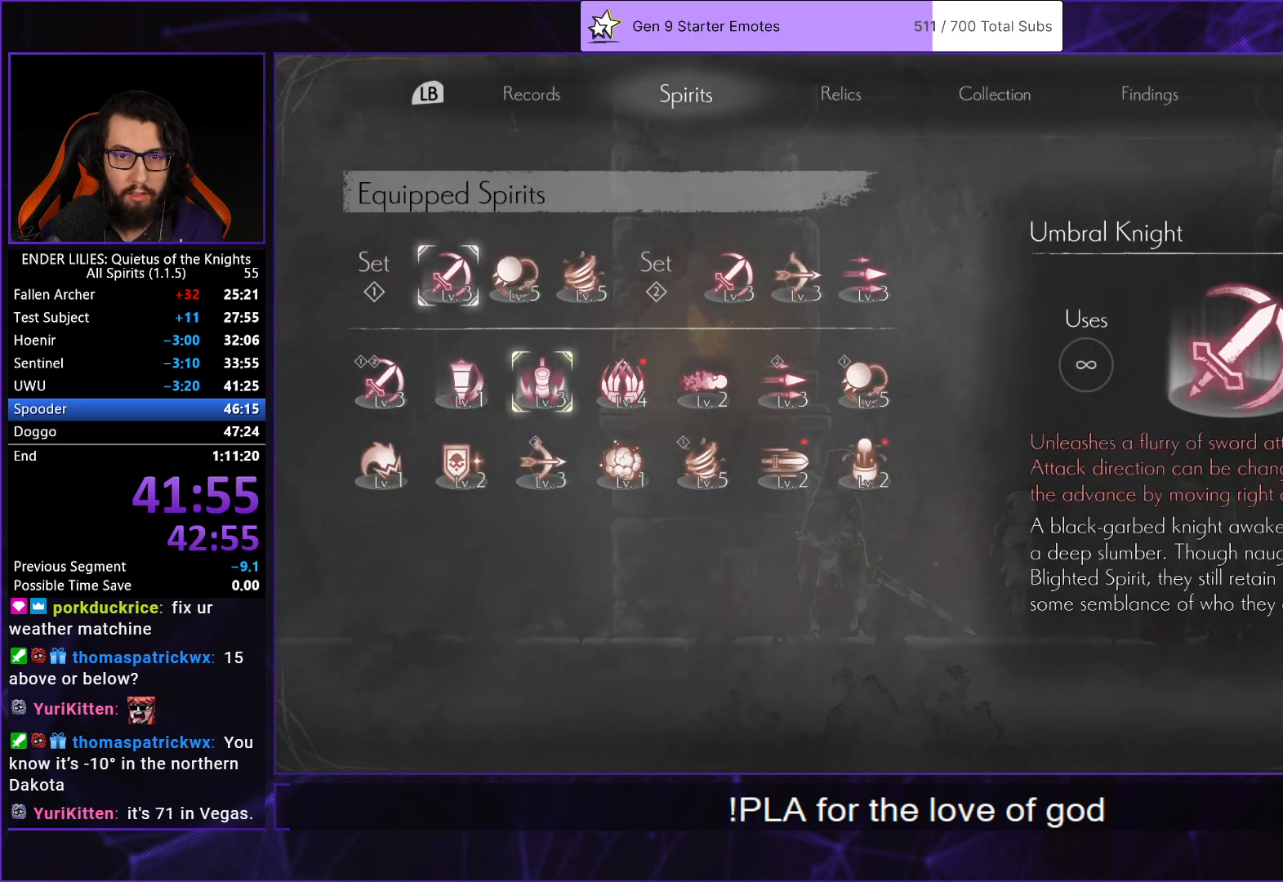
{"buttons": [], "left_stick": "center", "right_stick": "center", "button_events": [[17, "DPAD_RIGHT", "down"], [100, "DPAD_RIGHT", "up"], [167, "DPAD_RIGHT", "down"], [250, "DPAD_RIGHT", "up"], [433, "A", "down"], [500, "A", "up"]]}
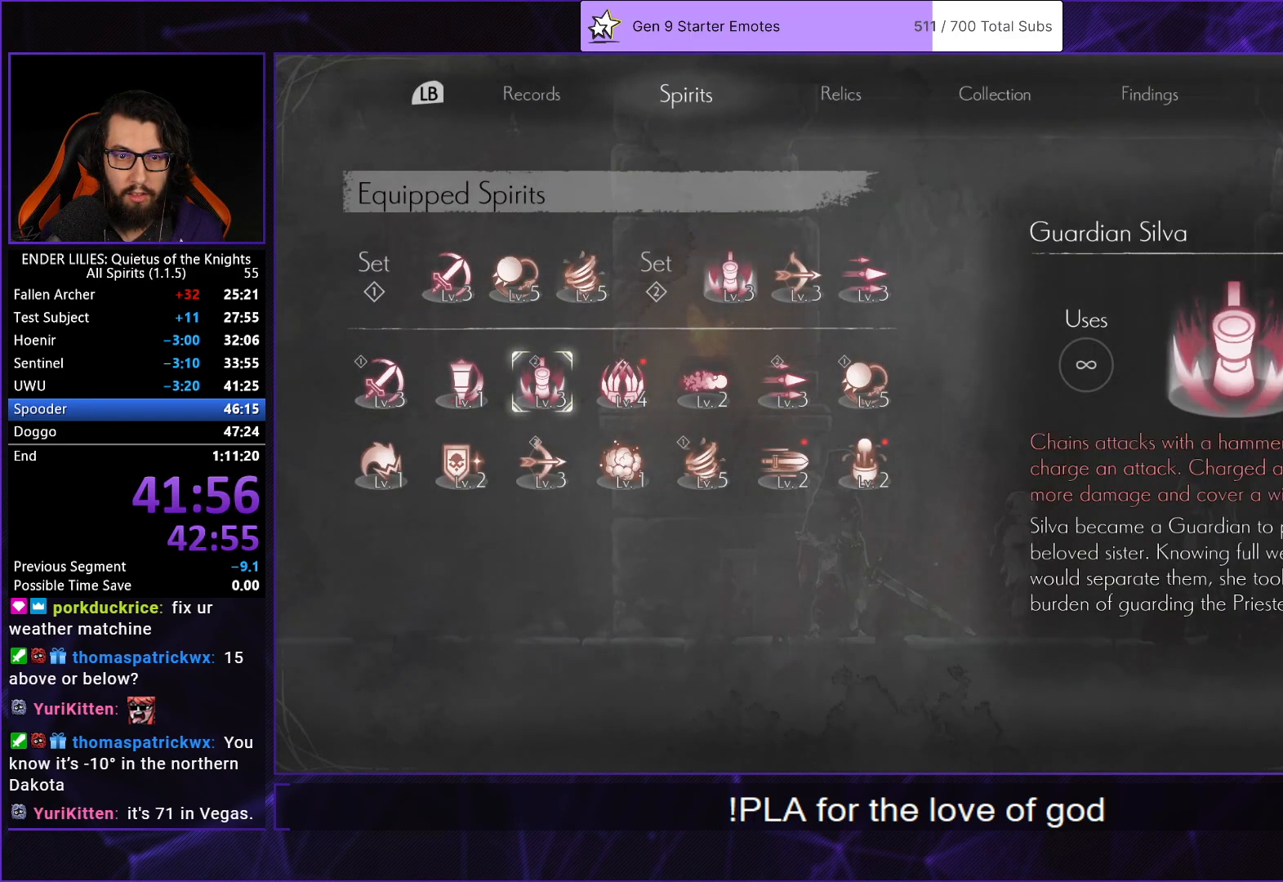
{"buttons": ["DPAD_LEFT"], "left_stick": "center", "right_stick": "center", "button_events": [[67, "DPAD_RIGHT", "down"], [150, "DPAD_RIGHT", "up"], [183, "A", "down"], [233, "A", "up"], [300, "DPAD_LEFT", "down"], [383, "DPAD_LEFT", "up"], [450, "DPAD_LEFT", "down"]]}
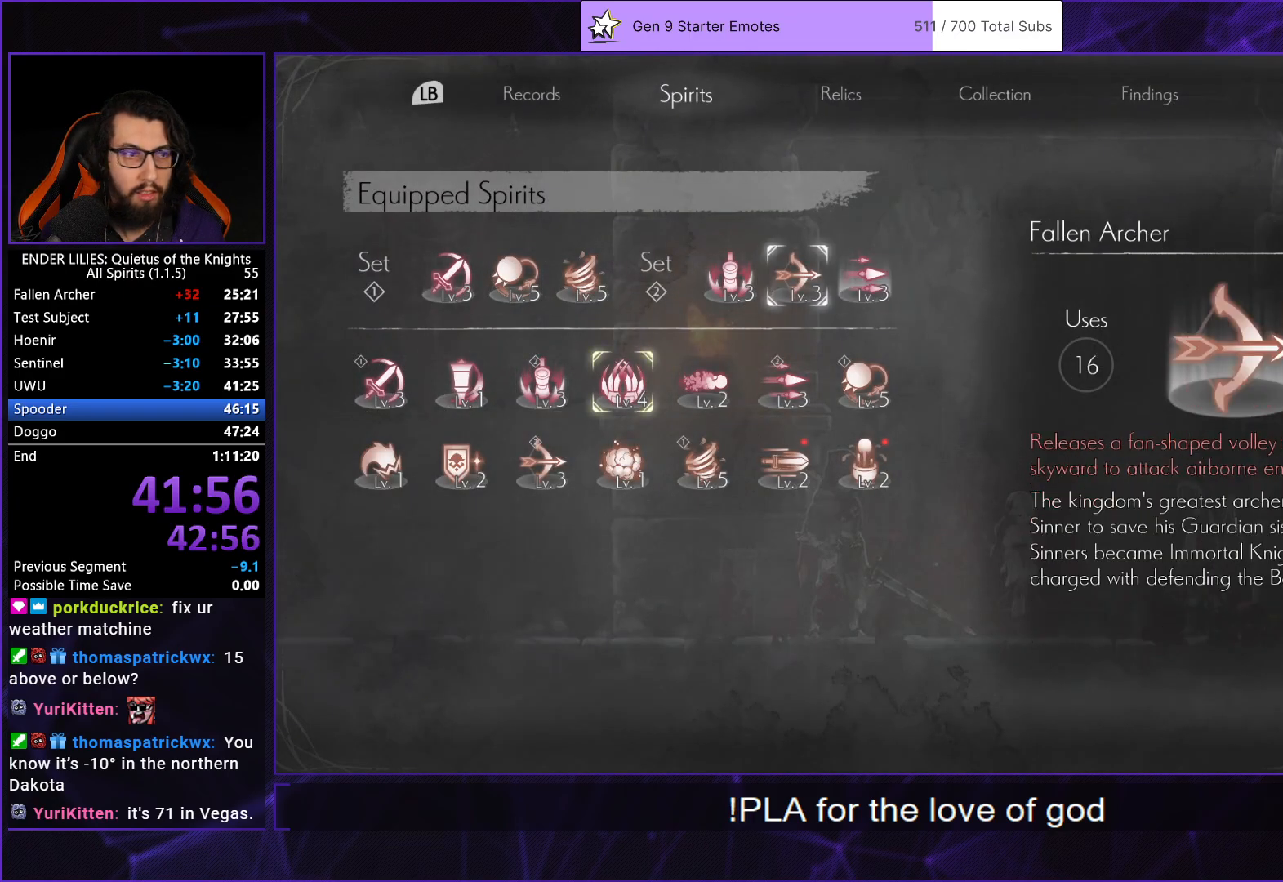
{"buttons": ["B"], "left_stick": "center", "right_stick": "center", "button_events": [[33, "DPAD_LEFT", "up"], [83, "A", "down"], [150, "A", "up"], [417, "B", "down"]]}
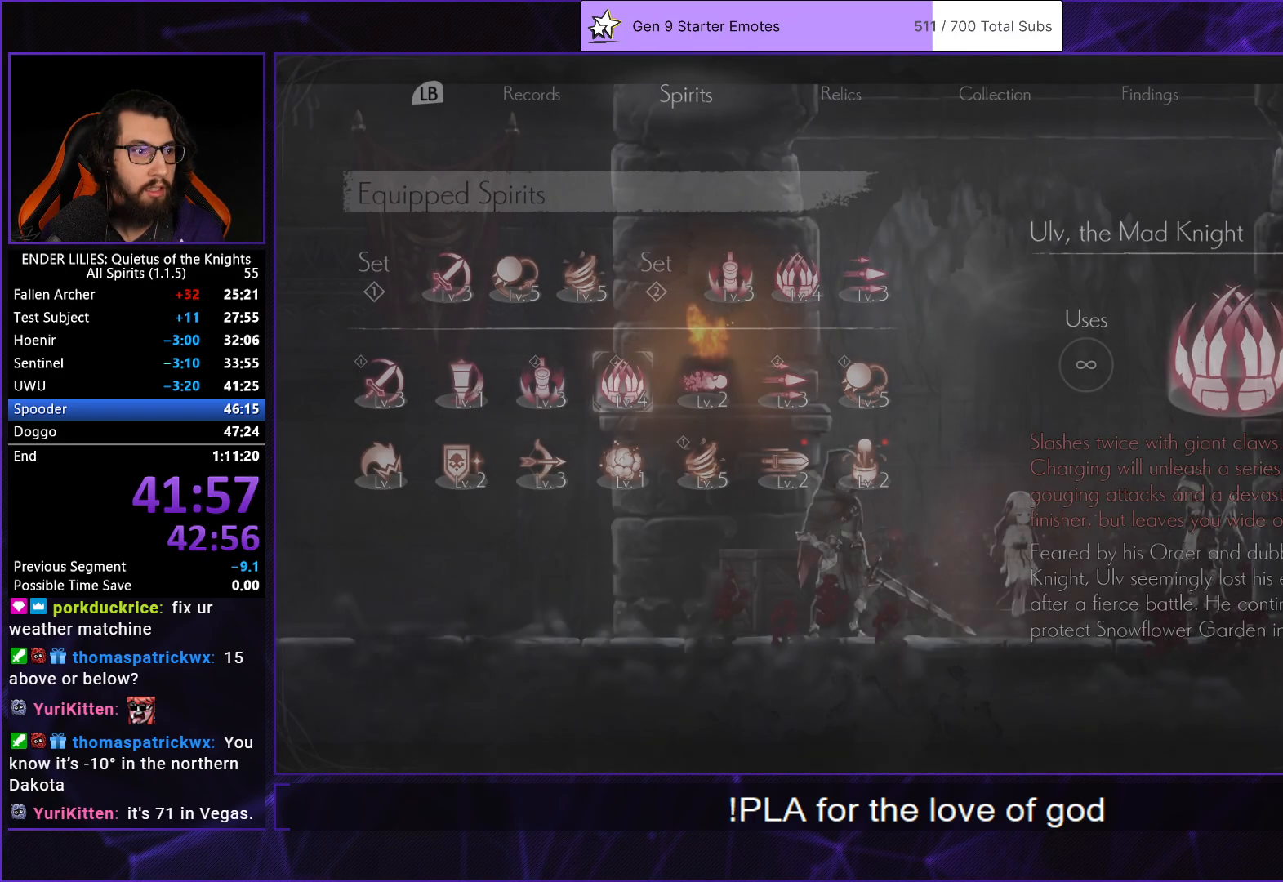
{"buttons": [], "left_stick": "center", "right_stick": "center", "button_events": [[17, "B", "up"]]}
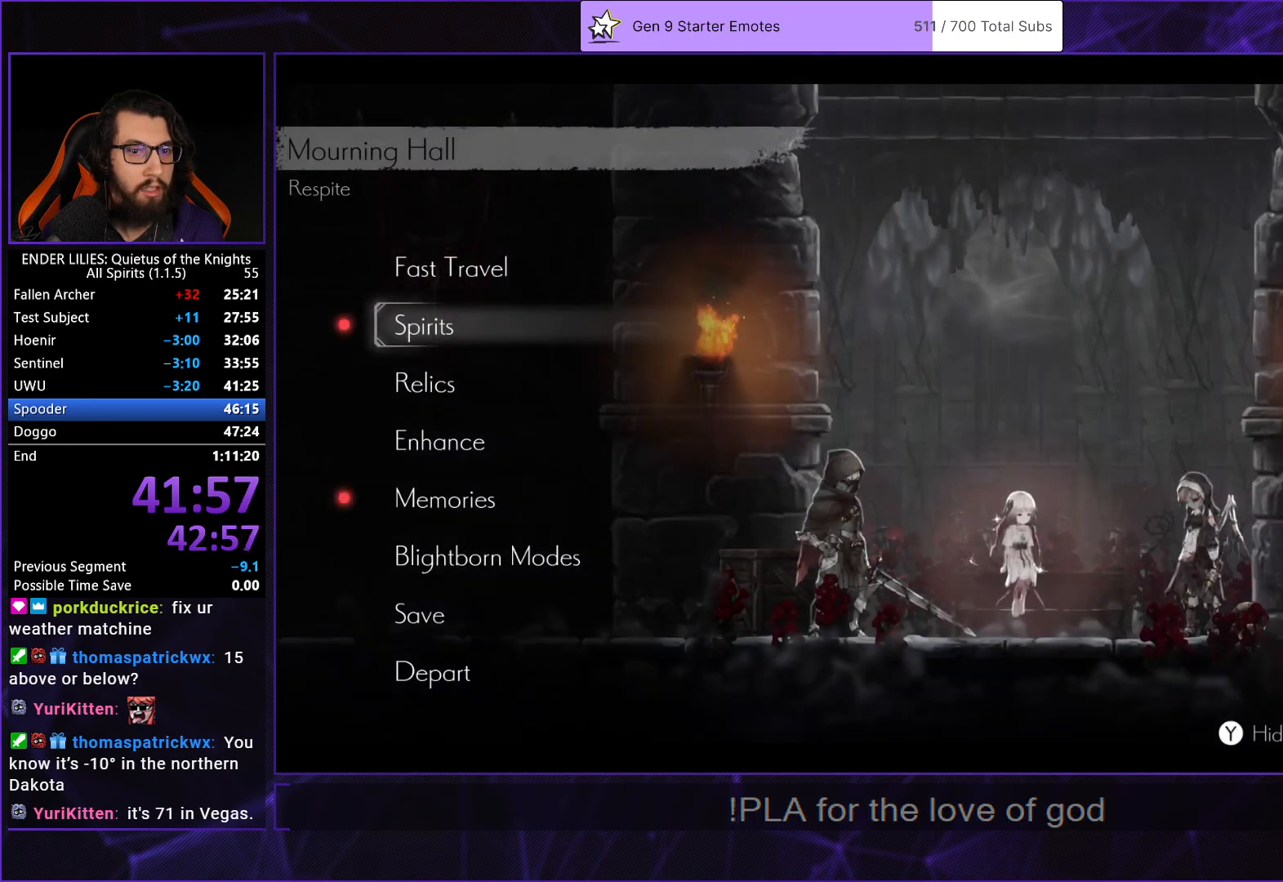
{"buttons": [], "left_stick": "center", "right_stick": "center", "button_events": [[50, "DPAD_UP", "down"], [117, "A", "down"], [167, "DPAD_UP", "up"], [183, "A", "up"]]}
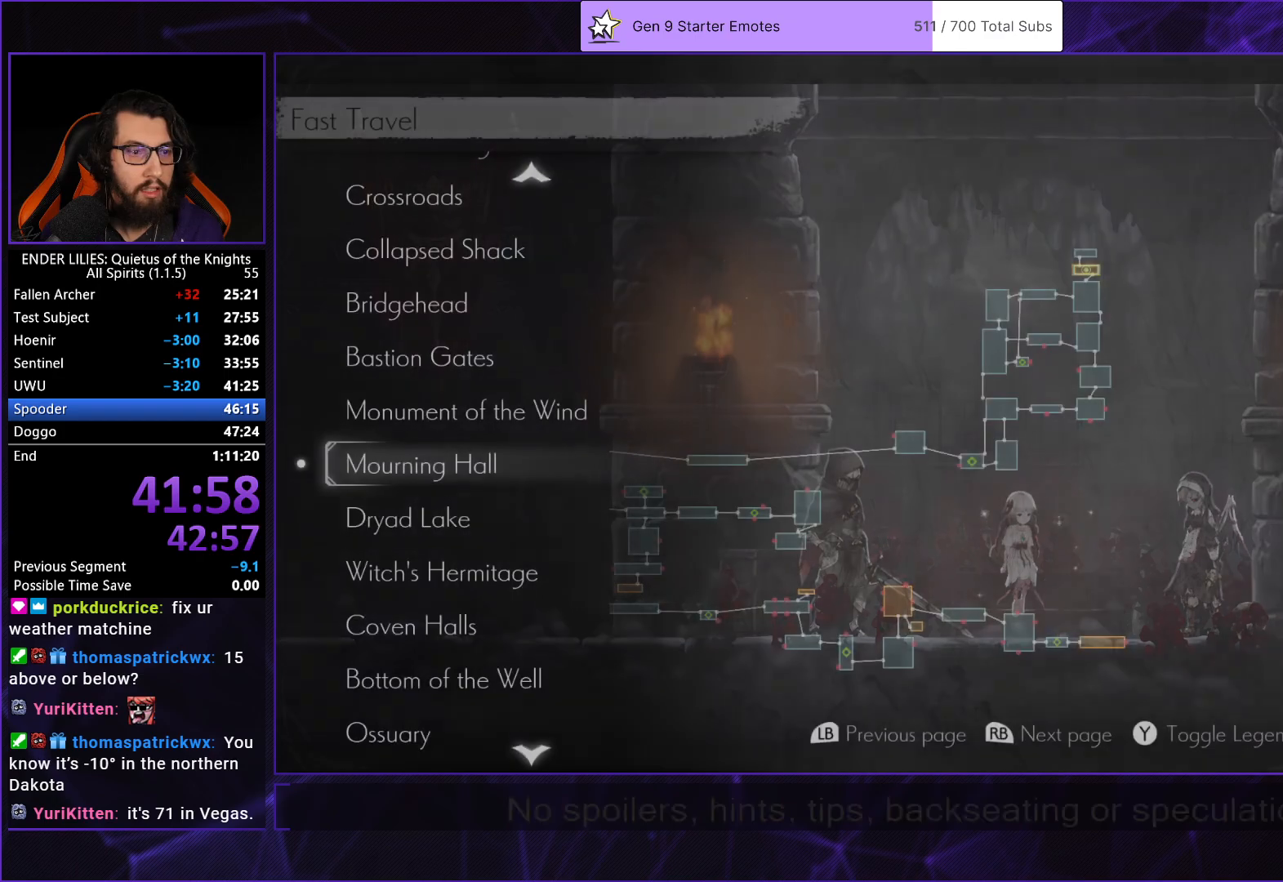
{"buttons": ["DPAD_UP"], "left_stick": "center", "right_stick": "center", "button_events": [[267, "R2", "down"], [383, "R2", "up"], [433, "DPAD_UP", "down"]]}
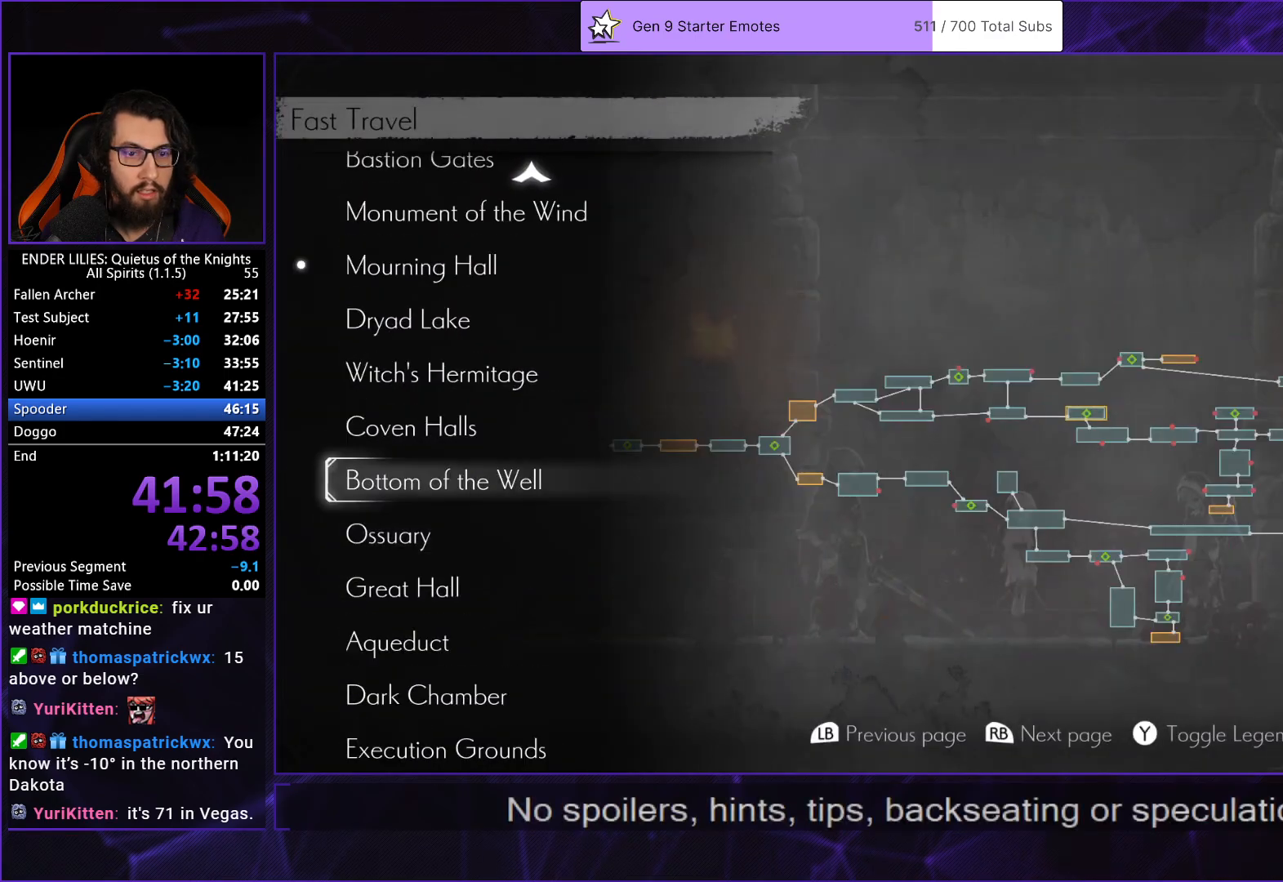
{"buttons": [], "left_stick": "center", "right_stick": "center", "button_events": [[50, "DPAD_UP", "up"], [83, "A", "down"], [133, "A", "up"]]}
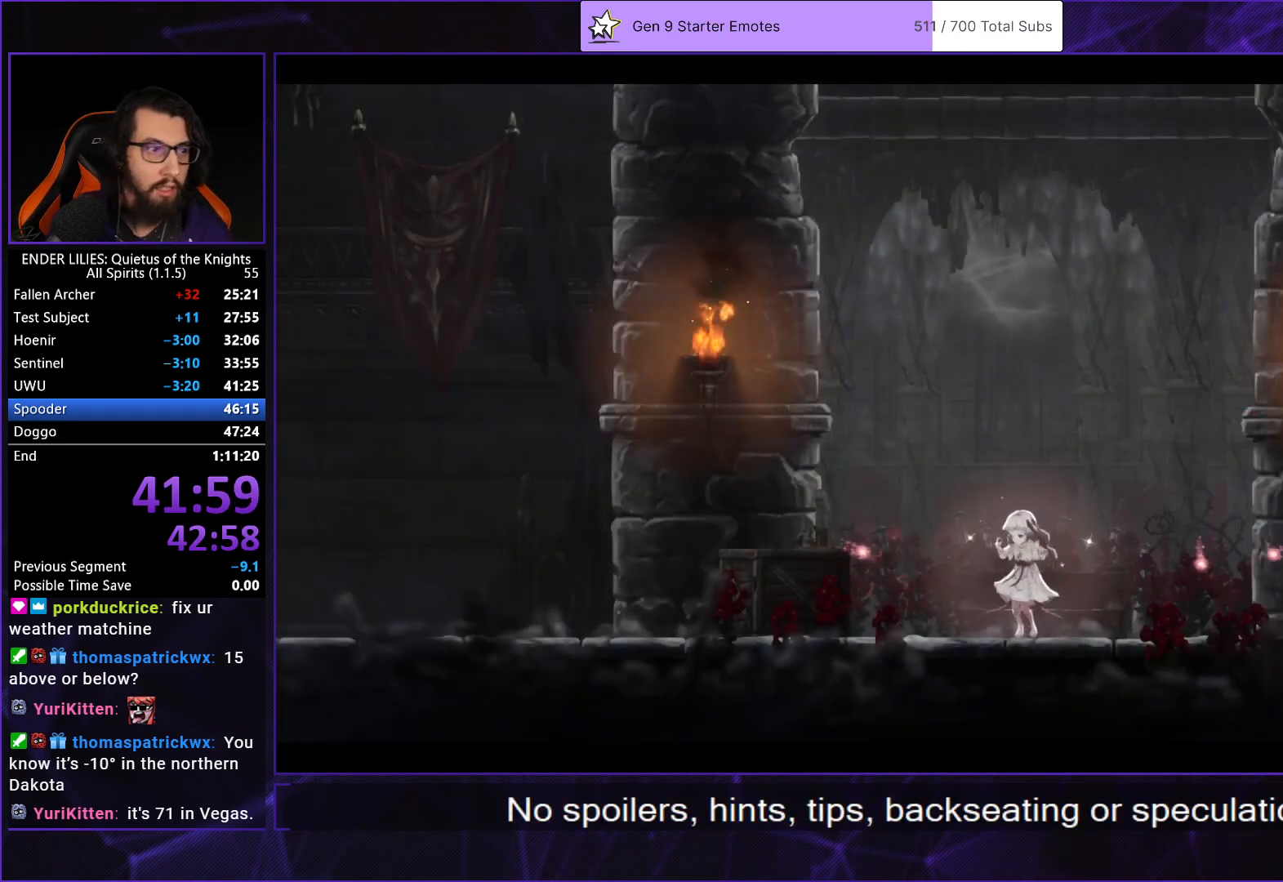
{"buttons": [], "left_stick": "center", "right_stick": "center", "button_events": []}
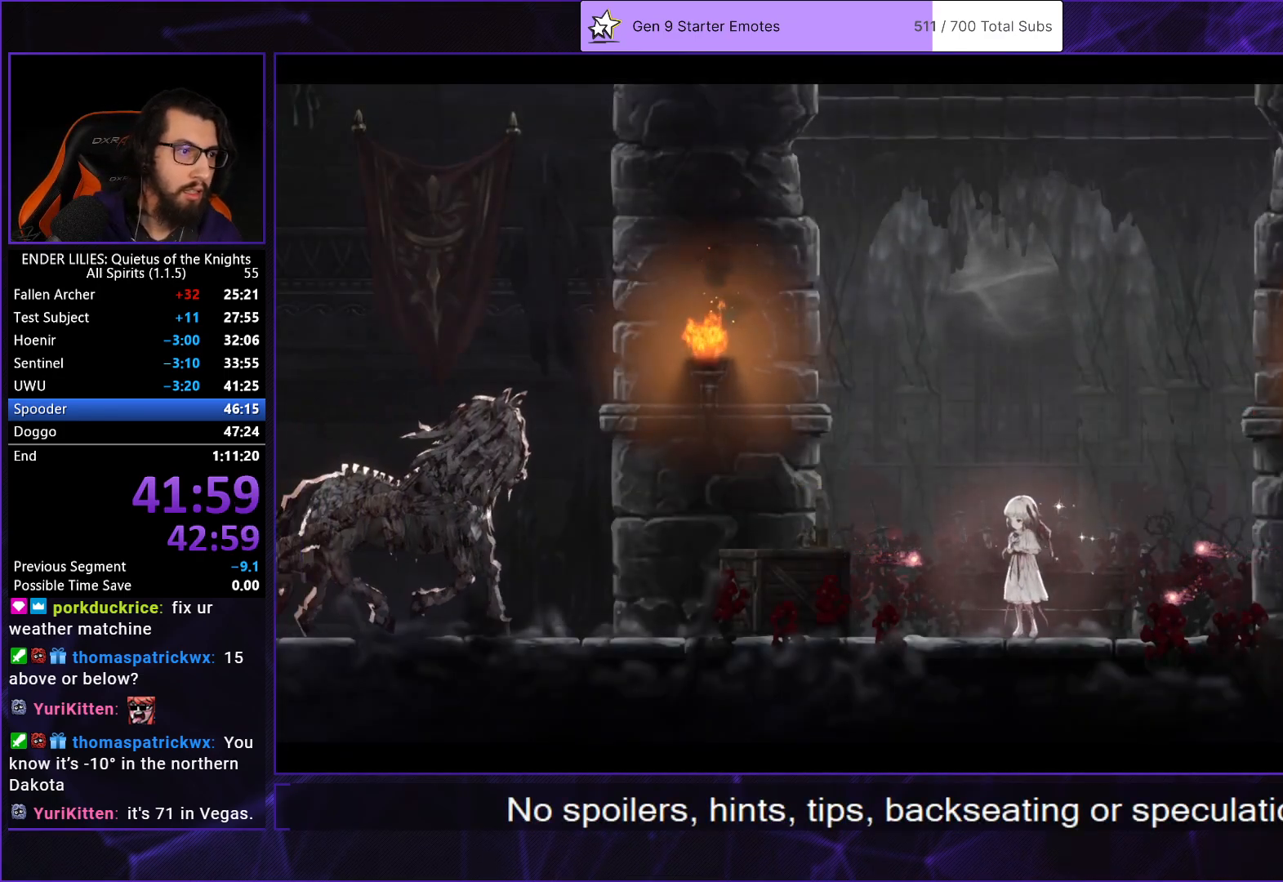
{"buttons": [], "left_stick": "center", "right_stick": "center", "button_events": []}
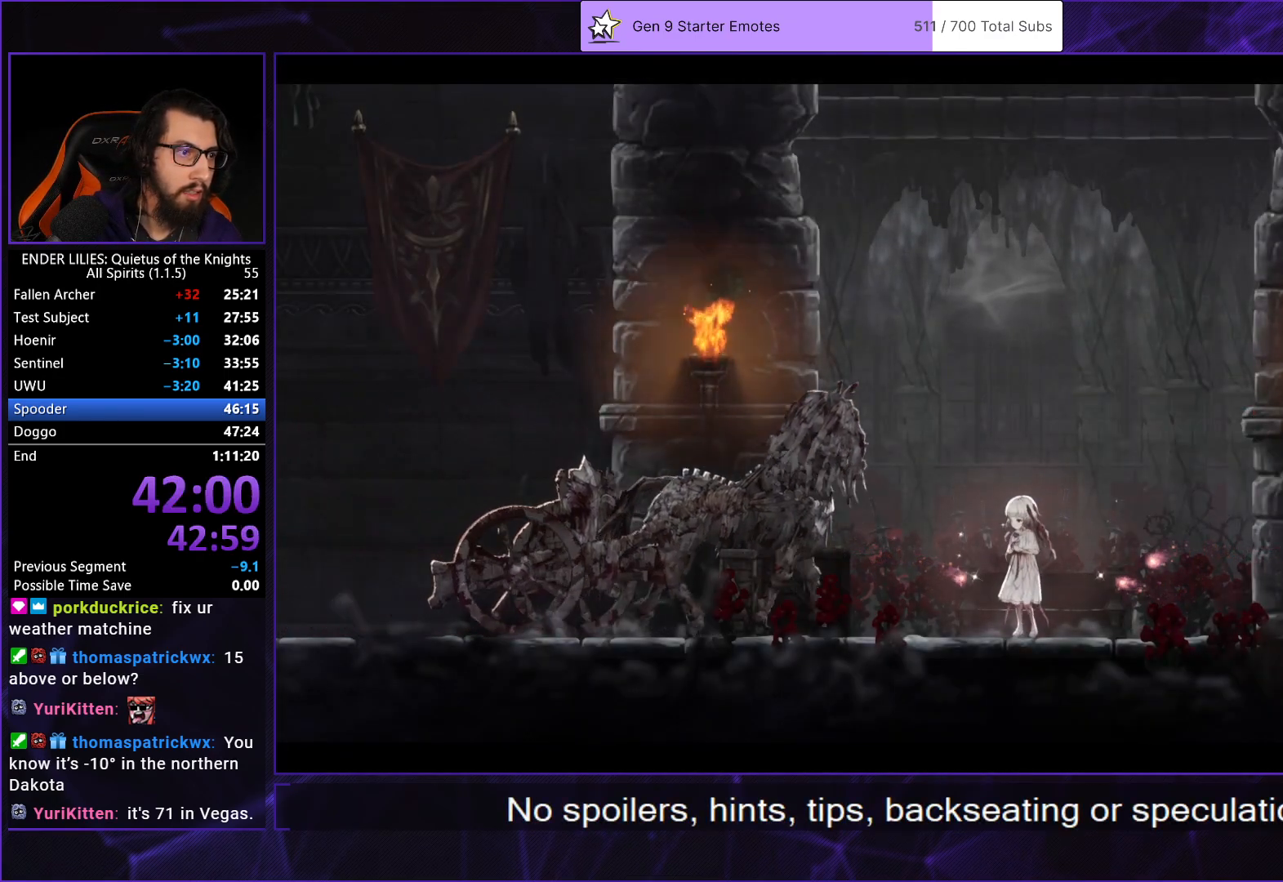
{"buttons": [], "left_stick": "center", "right_stick": "center", "button_events": []}
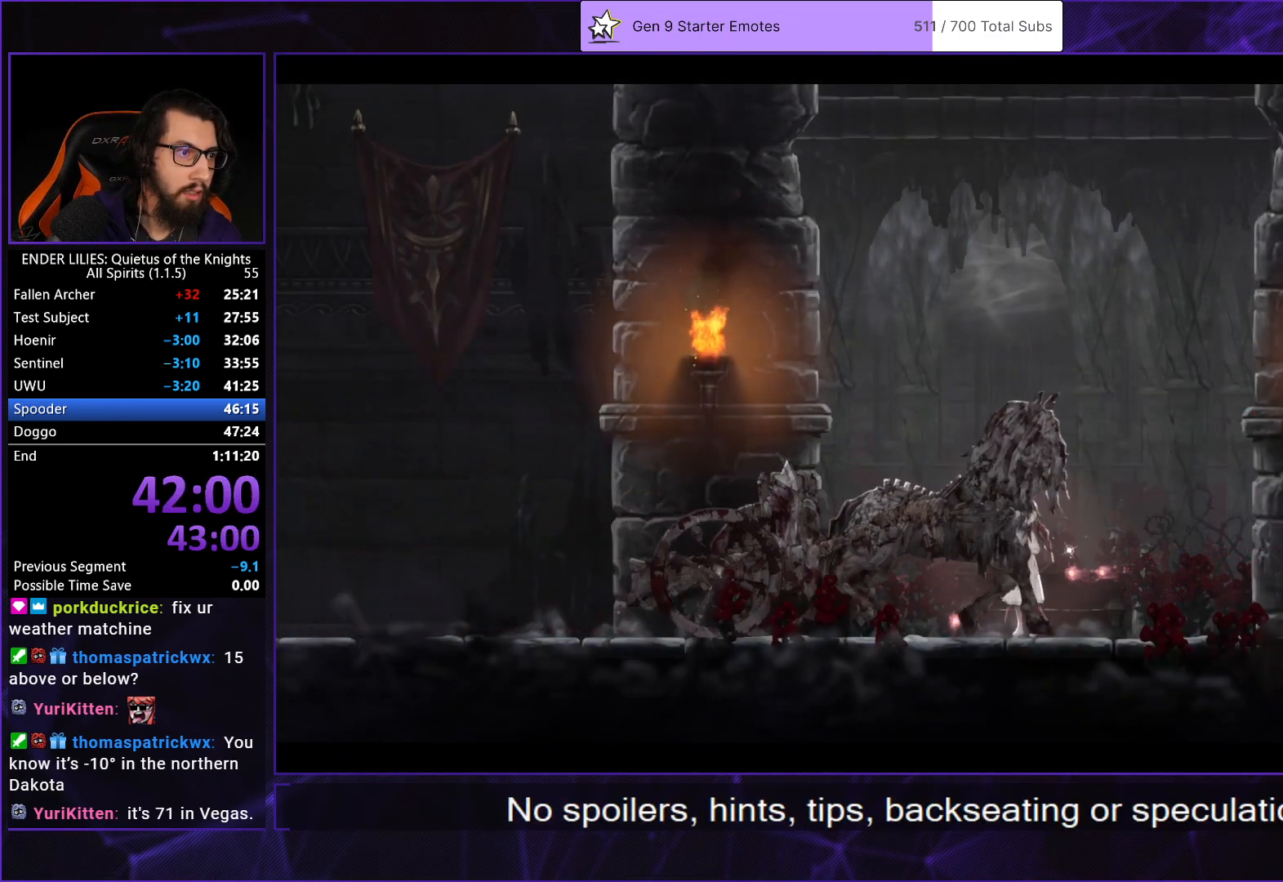
{"buttons": [], "left_stick": "center", "right_stick": "center", "button_events": []}
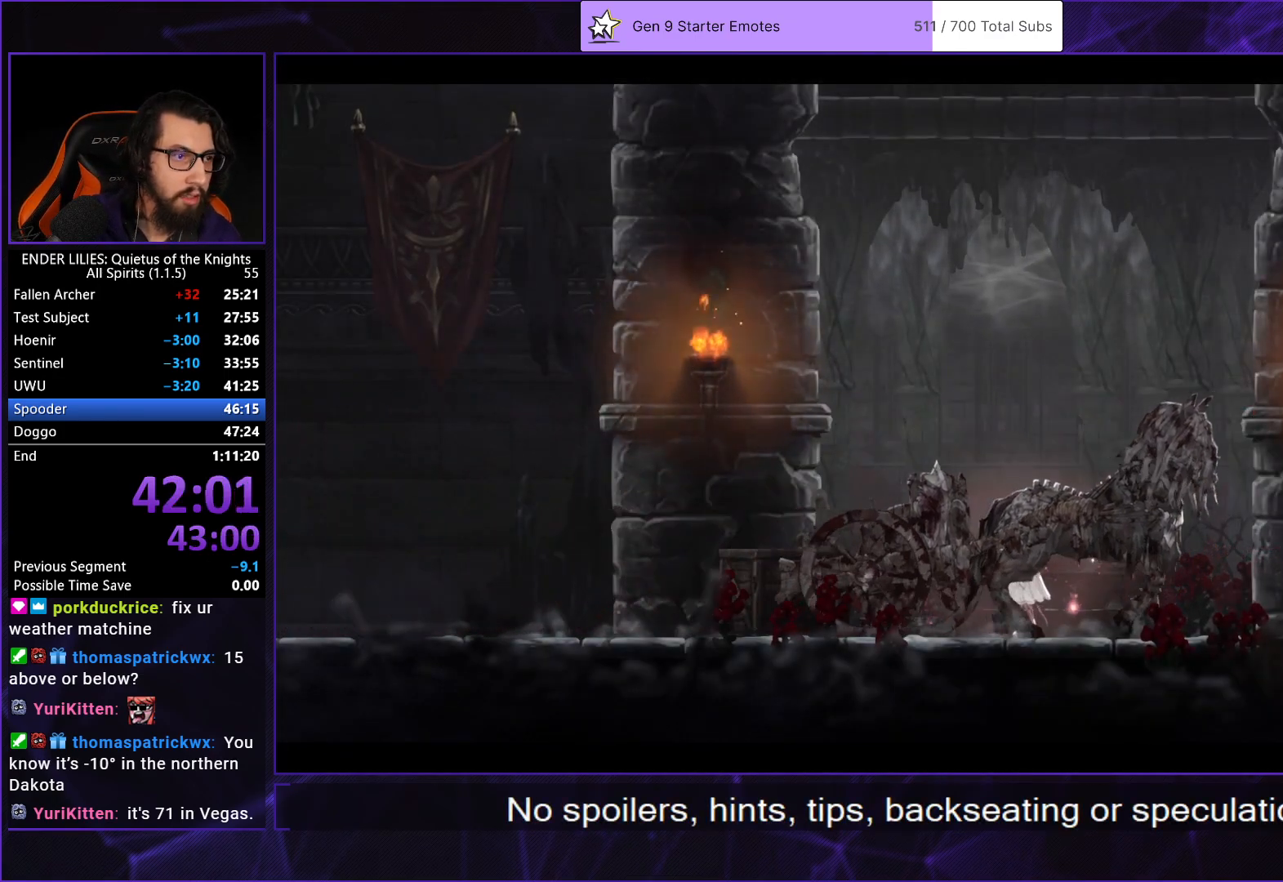
{"buttons": [], "left_stick": "center", "right_stick": "center", "button_events": []}
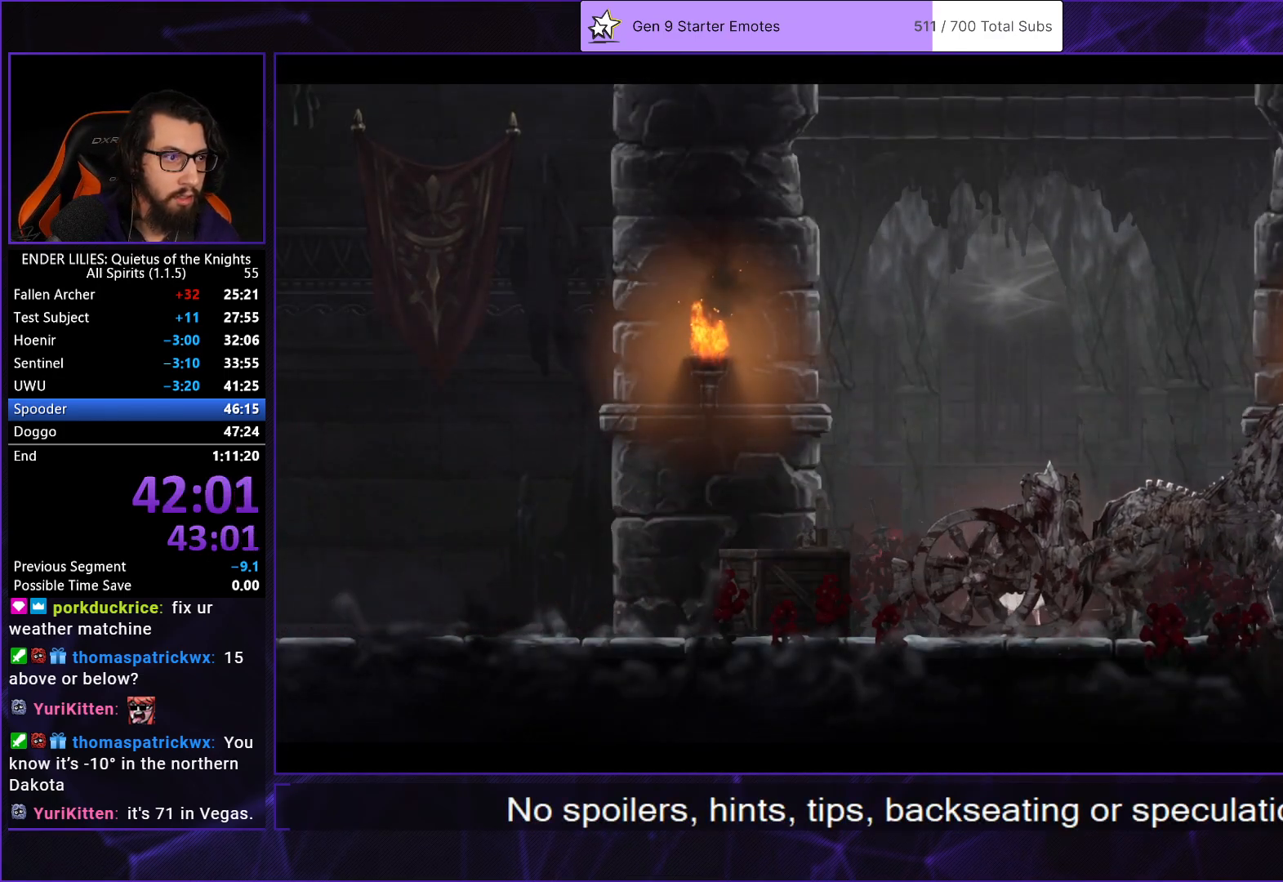
{"buttons": [], "left_stick": "center", "right_stick": "center", "button_events": []}
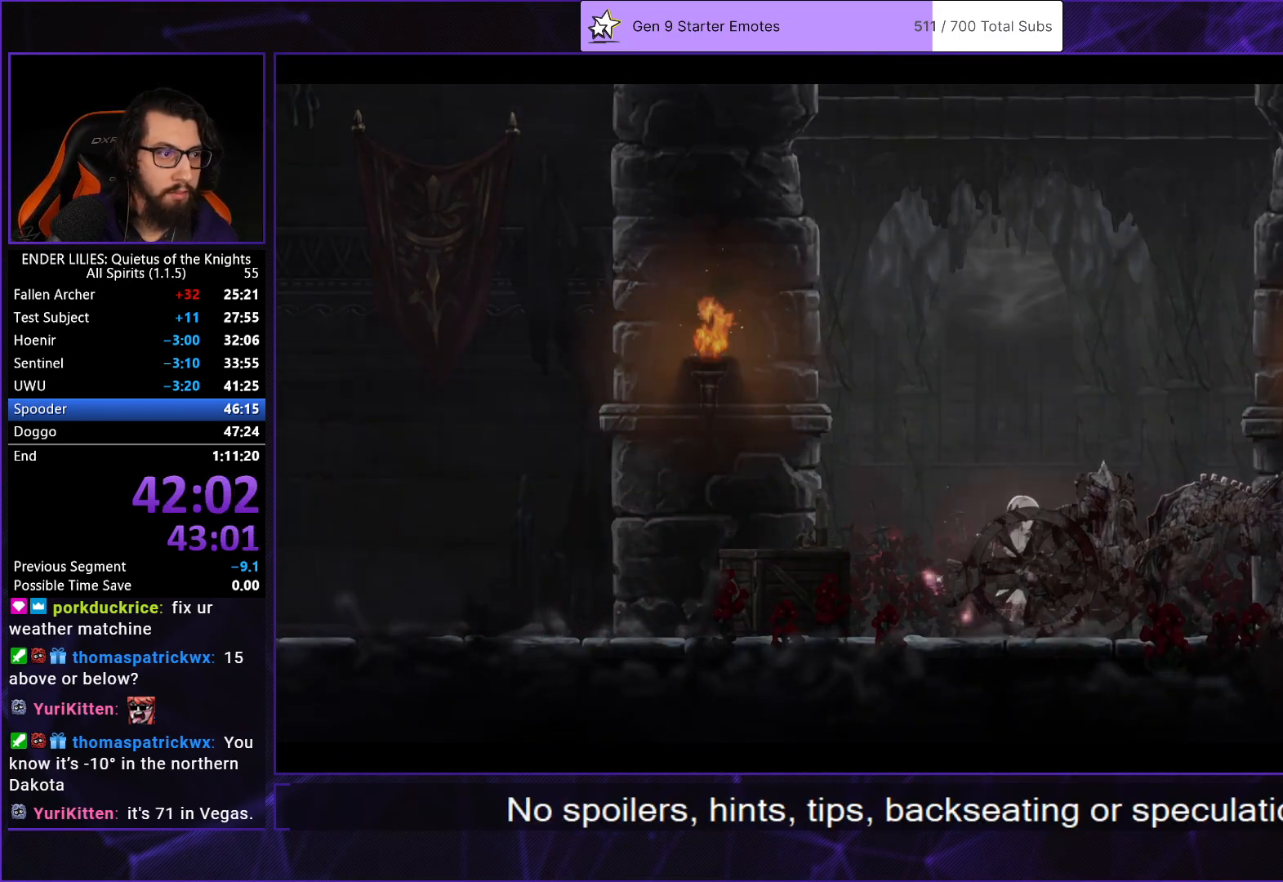
{"buttons": ["DPAD_RIGHT"], "left_stick": "center", "right_stick": "center", "button_events": [[333, "DPAD_RIGHT", "down"]]}
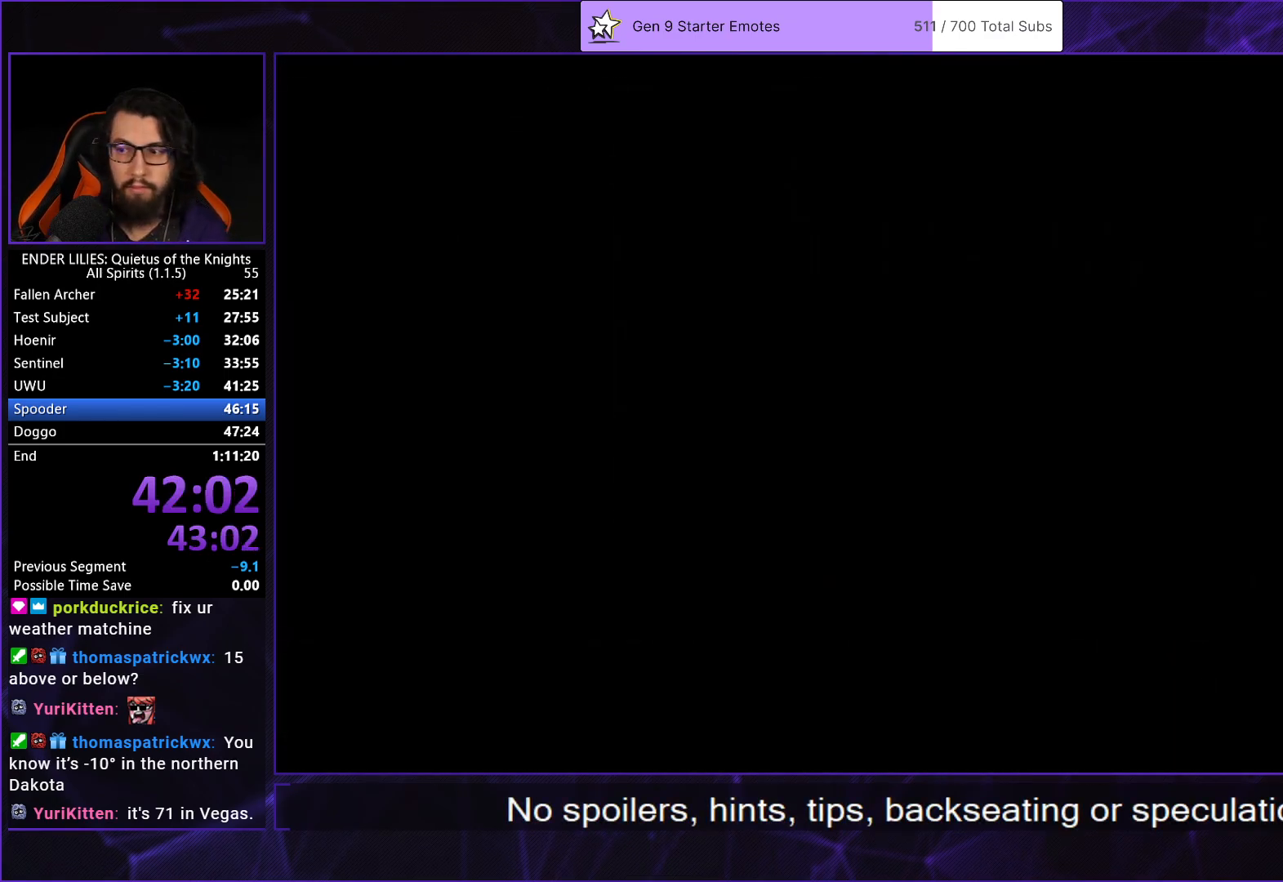
{"buttons": ["DPAD_RIGHT"], "left_stick": "center", "right_stick": "center", "button_events": []}
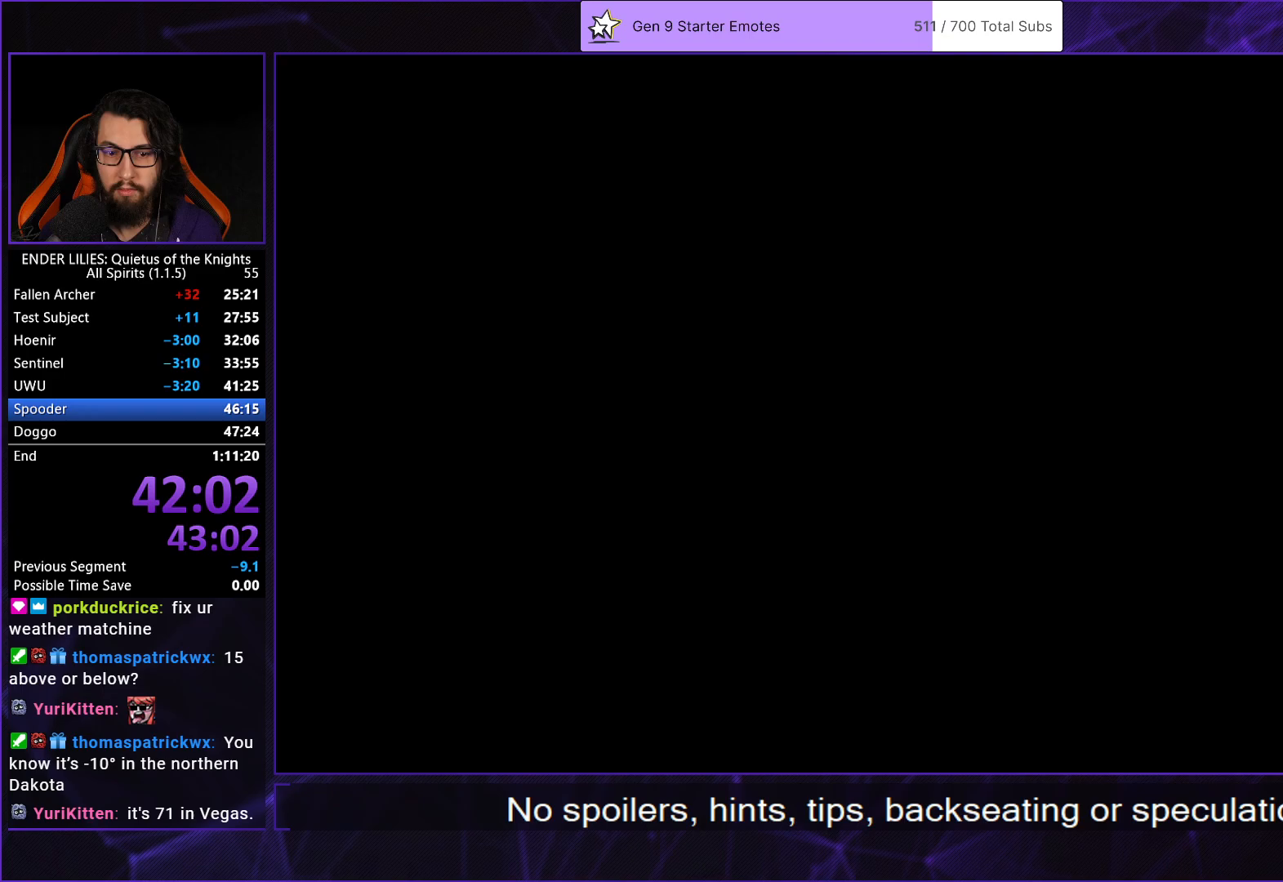
{"buttons": ["R2", "DPAD_RIGHT"], "left_stick": "center", "right_stick": "center", "button_events": [[383, "R2", "down"]]}
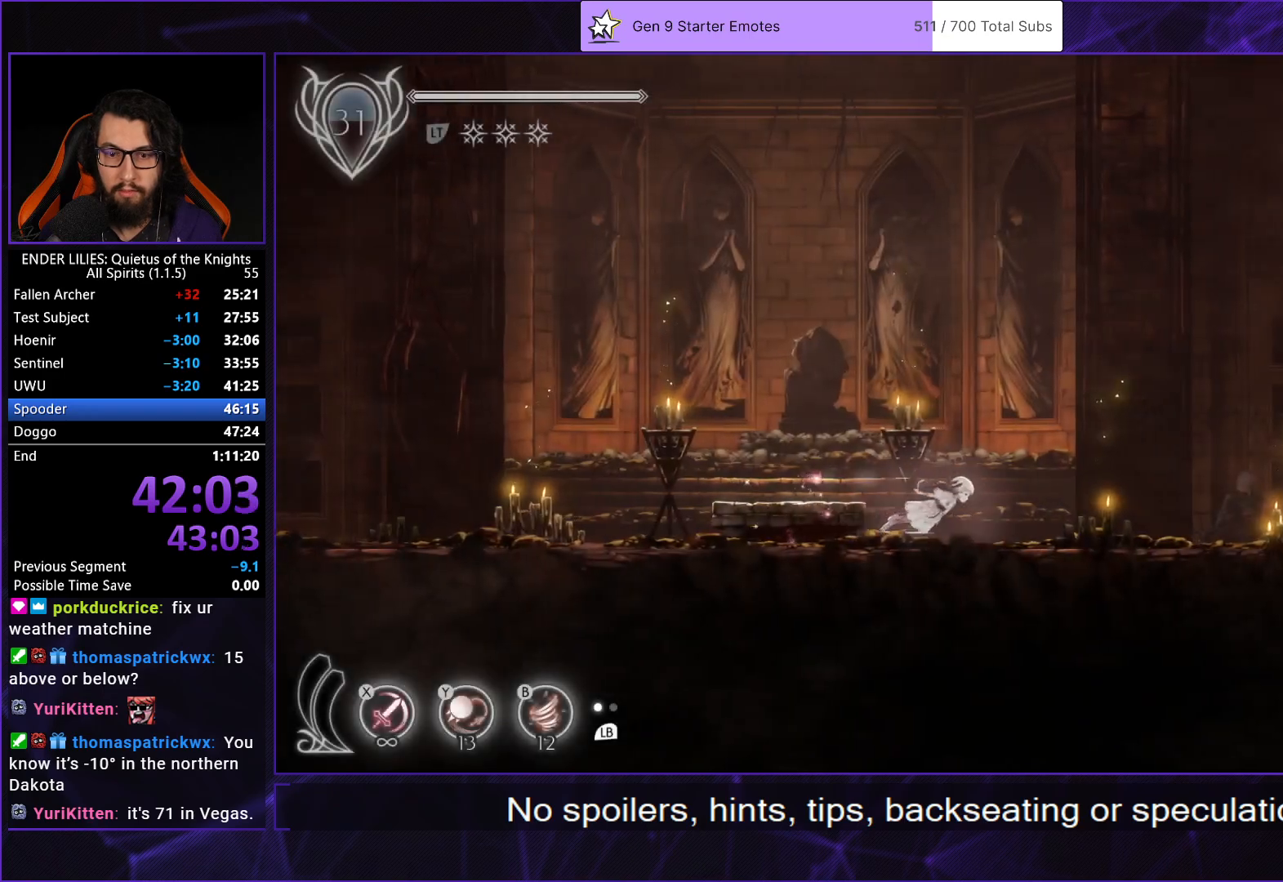
{"buttons": ["R2", "DPAD_RIGHT"], "left_stick": "center", "right_stick": "center", "button_events": [[17, "Y", "down"], [83, "R2", "up"], [133, "Y", "up"], [150, "R2", "down"], [233, "R2", "up"], [283, "R2", "down"], [383, "B", "down"], [433, "R2", "up"], [483, "R2", "down"], [500, "B", "up"]]}
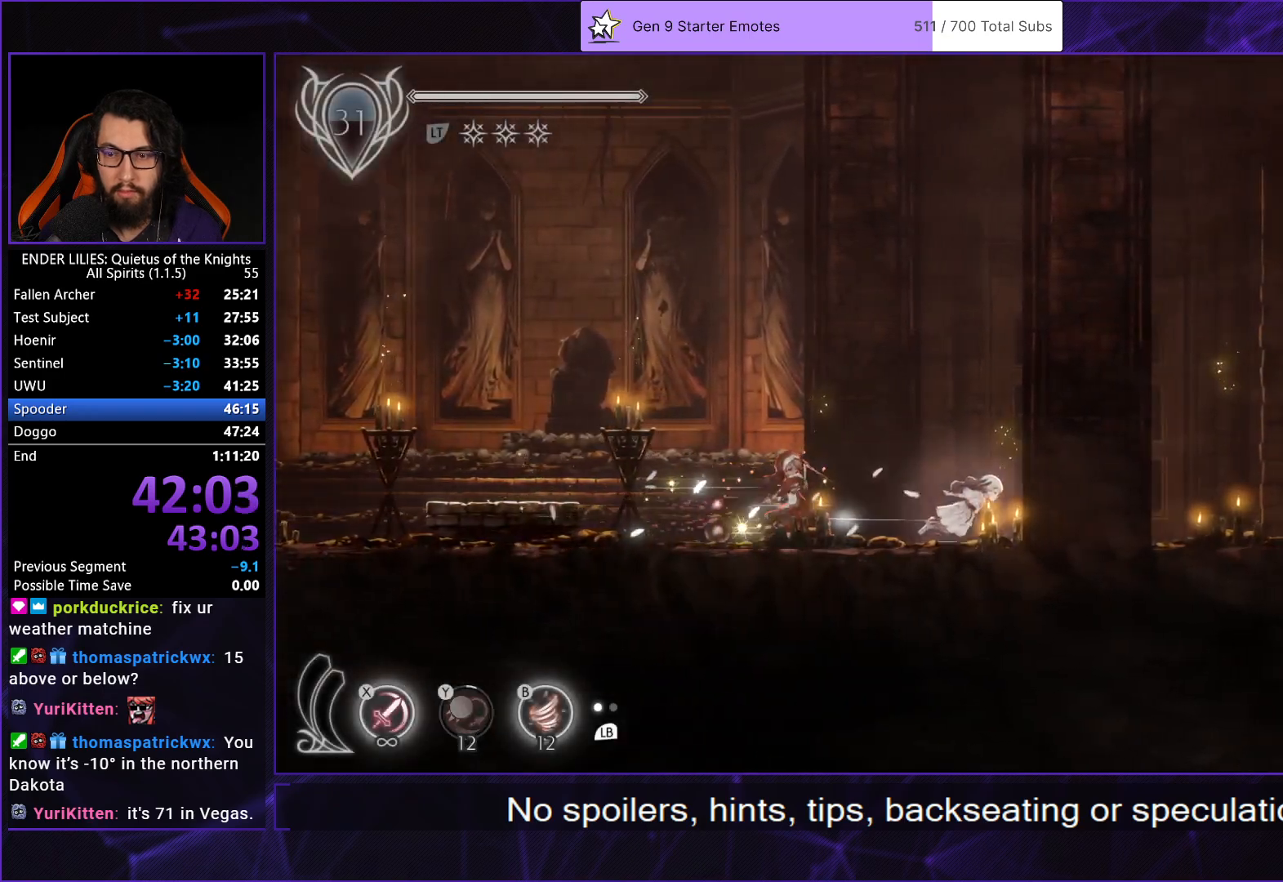
{"buttons": ["R2", "DPAD_RIGHT"], "left_stick": "center", "right_stick": "center", "button_events": []}
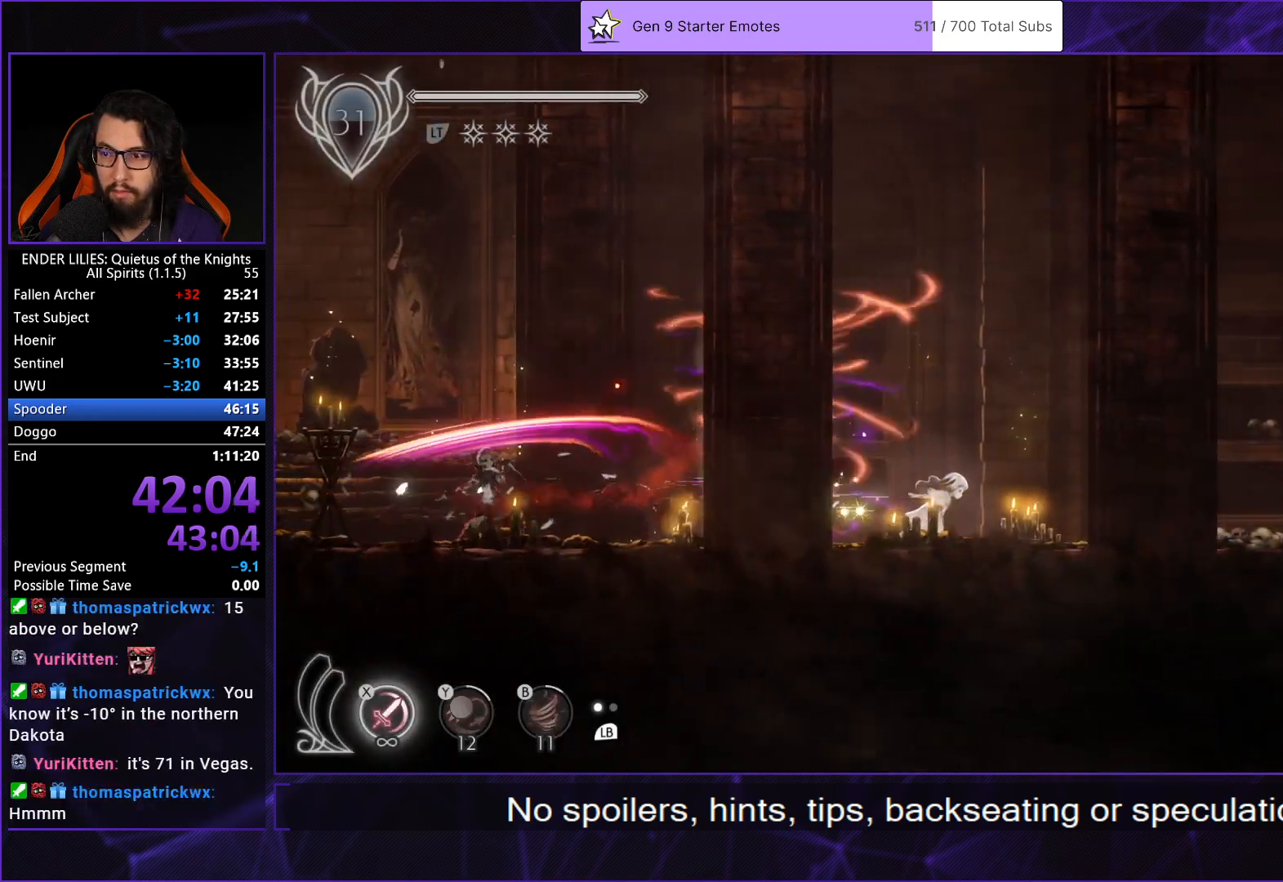
{"buttons": ["DPAD_RIGHT"], "left_stick": "center", "right_stick": "center", "button_events": [[33, "R2", "up"], [83, "R2", "down"], [183, "R2", "up"], [233, "R2", "down"], [333, "R2", "up"], [383, "R2", "down"], [483, "R2", "up"]]}
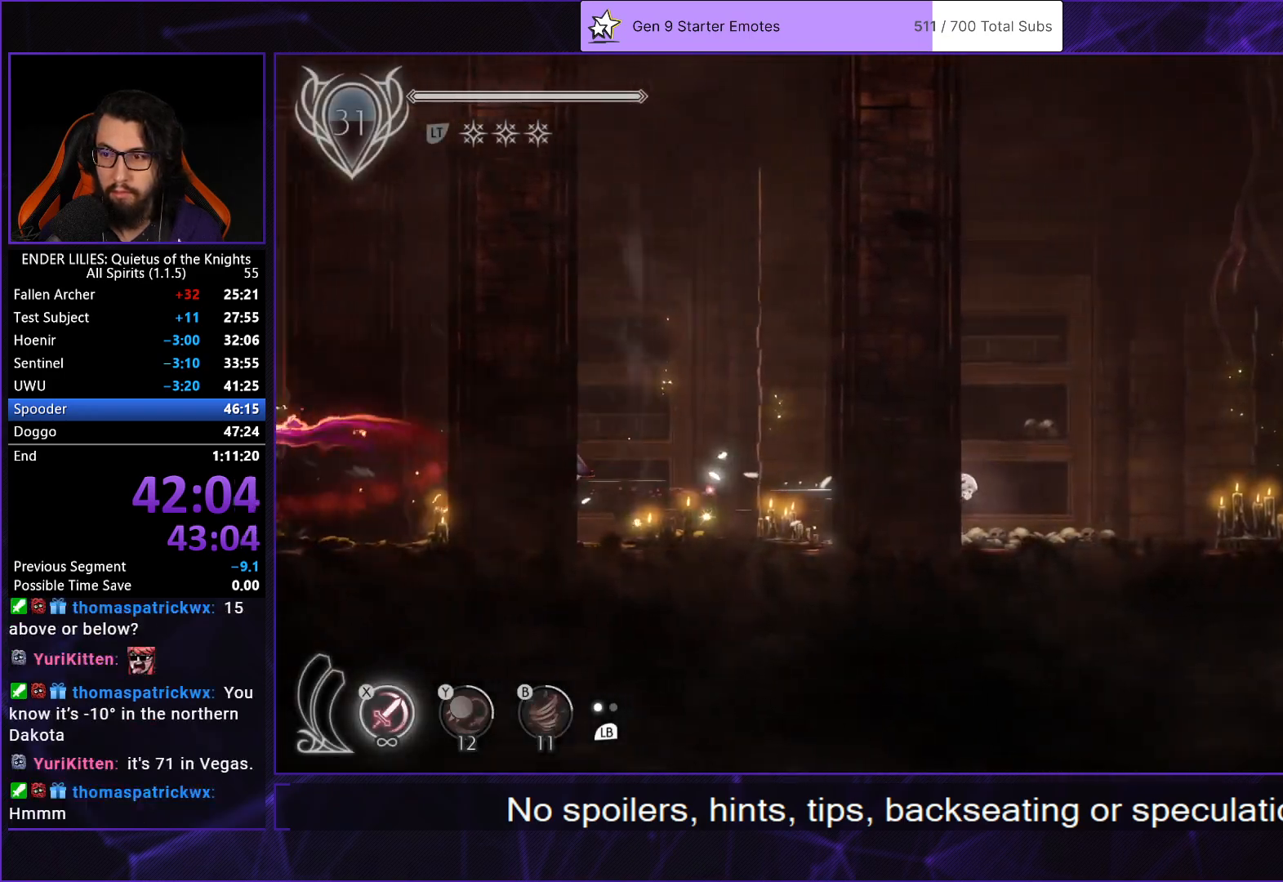
{"buttons": ["DPAD_RIGHT"], "left_stick": "center", "right_stick": "center", "button_events": [[50, "R2", "down"], [150, "R2", "up"], [217, "R2", "down"], [333, "R2", "up"], [400, "R2", "down"], [500, "R2", "up"]]}
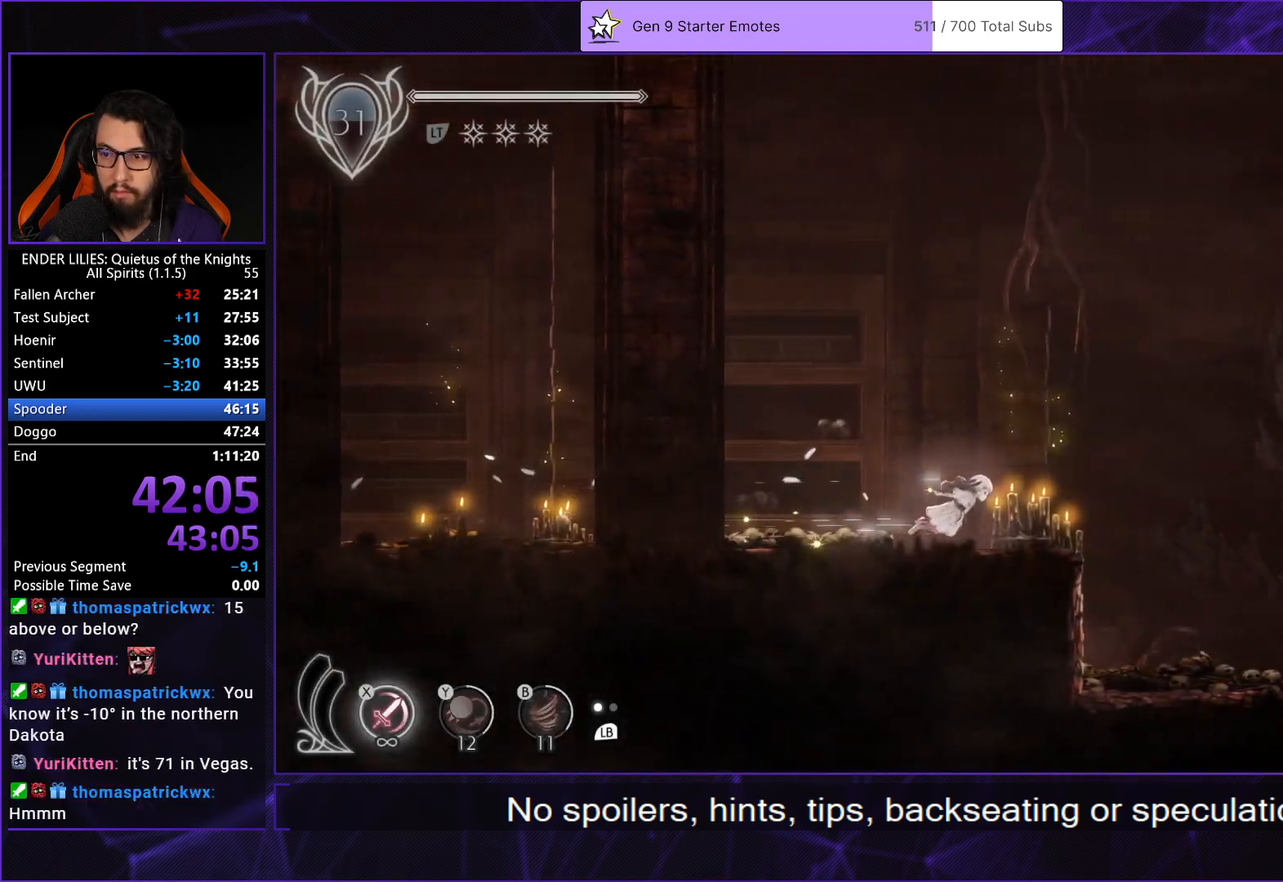
{"buttons": ["DPAD_RIGHT"], "left_stick": "center", "right_stick": "center", "button_events": [[67, "R2", "down"], [183, "R2", "up"], [250, "R2", "down"], [383, "R2", "up"]]}
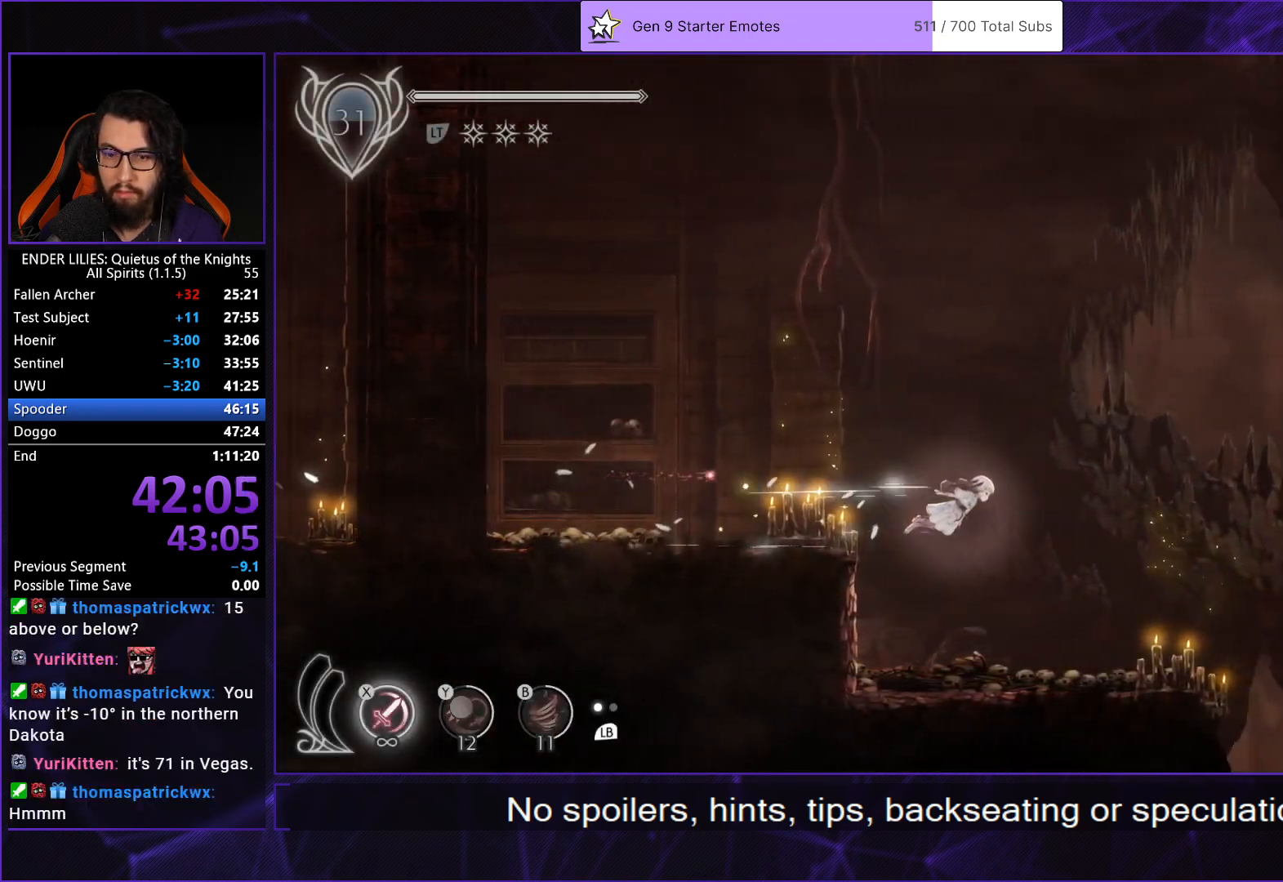
{"buttons": ["DPAD_RIGHT"], "left_stick": "center", "right_stick": "down", "button_events": [[67, "L2", "down"], [150, "L2", "up"]]}
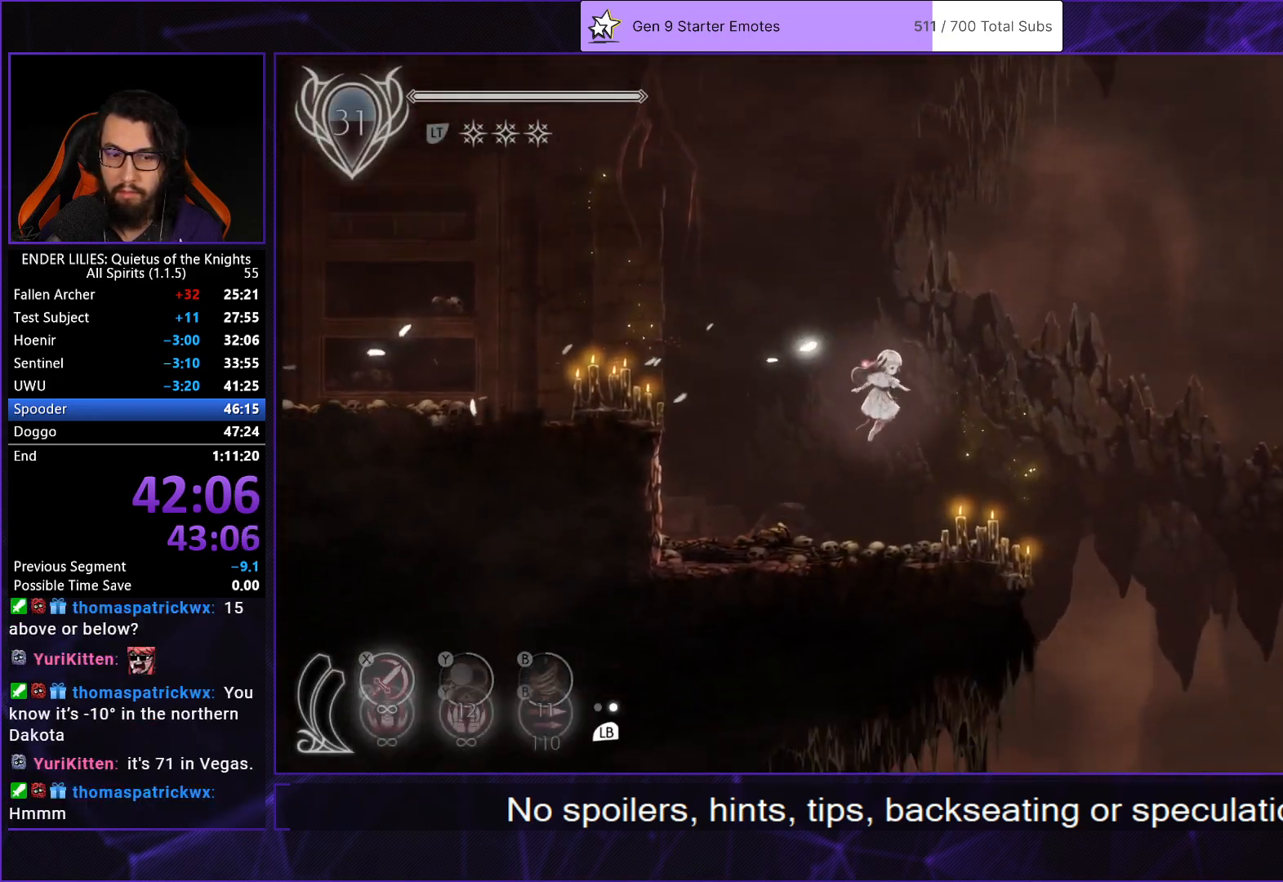
{"buttons": ["DPAD_RIGHT"], "left_stick": "center", "right_stick": "down", "button_events": []}
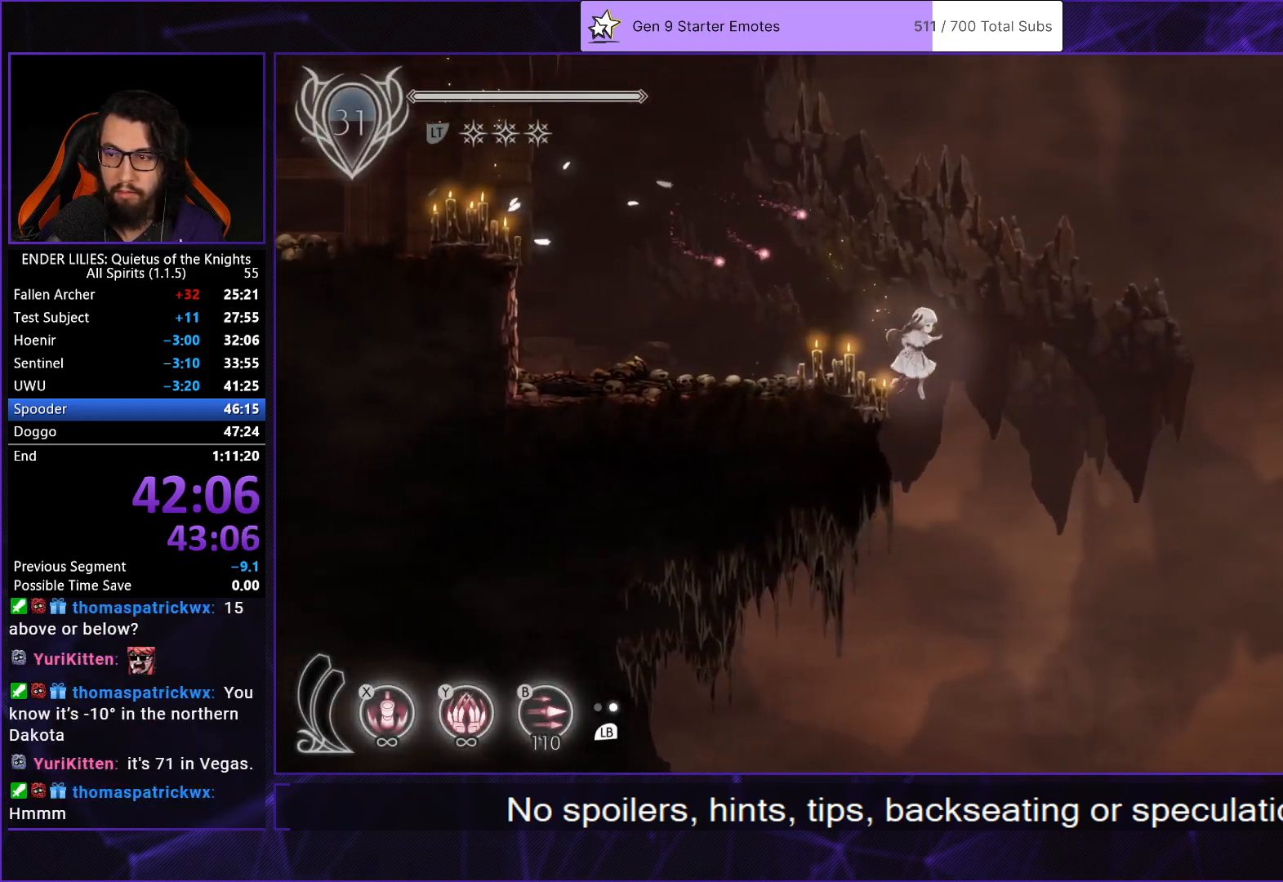
{"buttons": ["DPAD_LEFT"], "left_stick": "center", "right_stick": "down", "button_events": [[100, "DPAD_RIGHT", "up"], [283, "DPAD_LEFT", "down"]]}
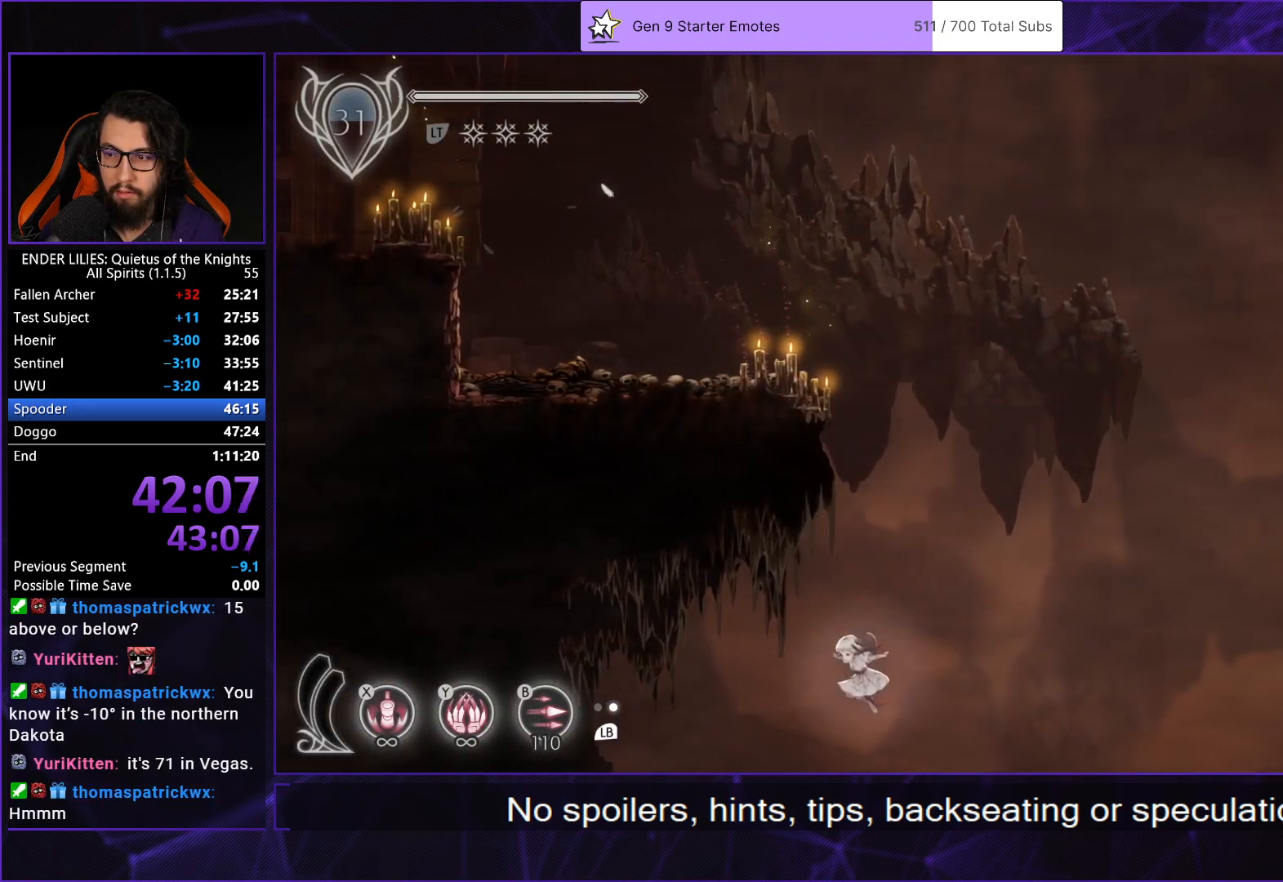
{"buttons": ["DPAD_LEFT"], "left_stick": "center", "right_stick": "center", "button_events": []}
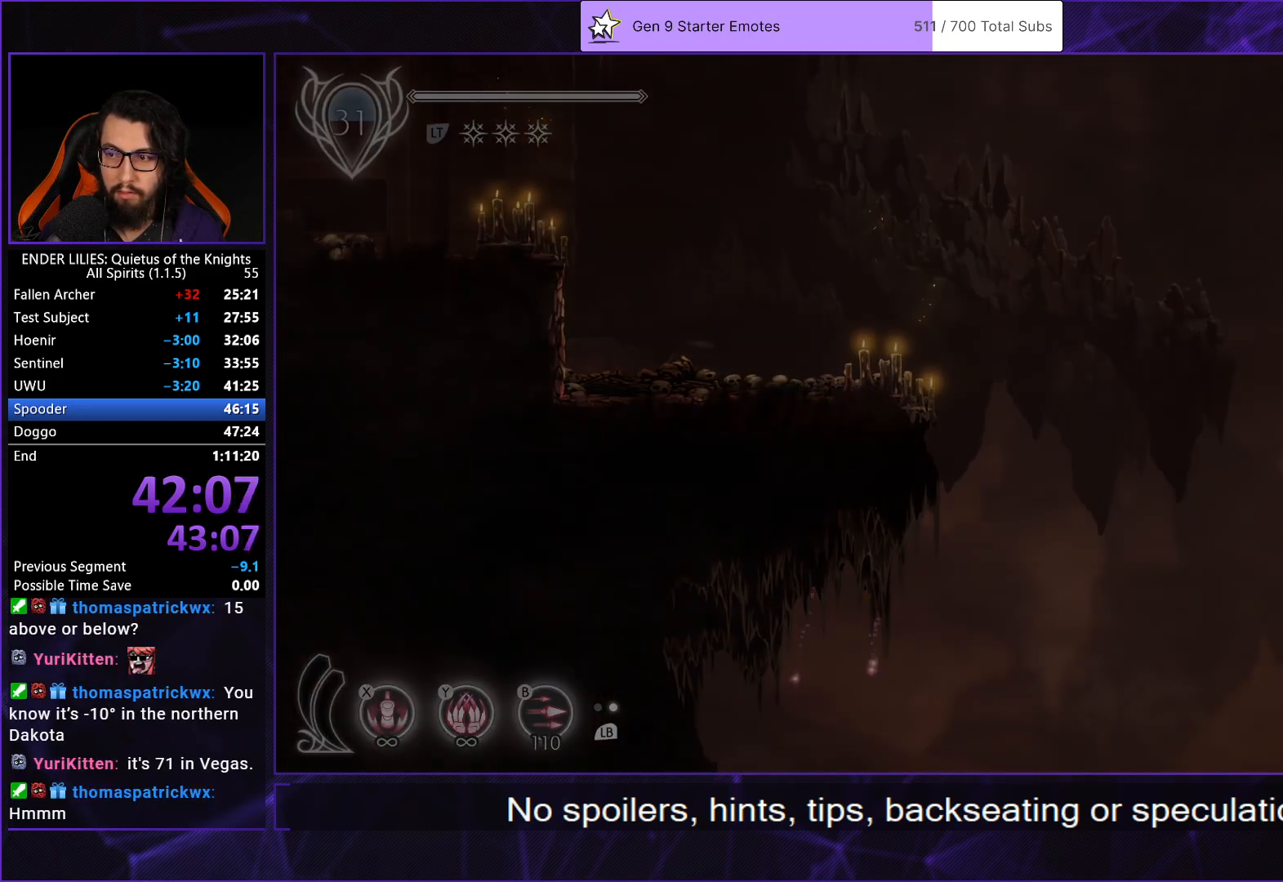
{"buttons": ["DPAD_LEFT"], "left_stick": "center", "right_stick": "center", "button_events": []}
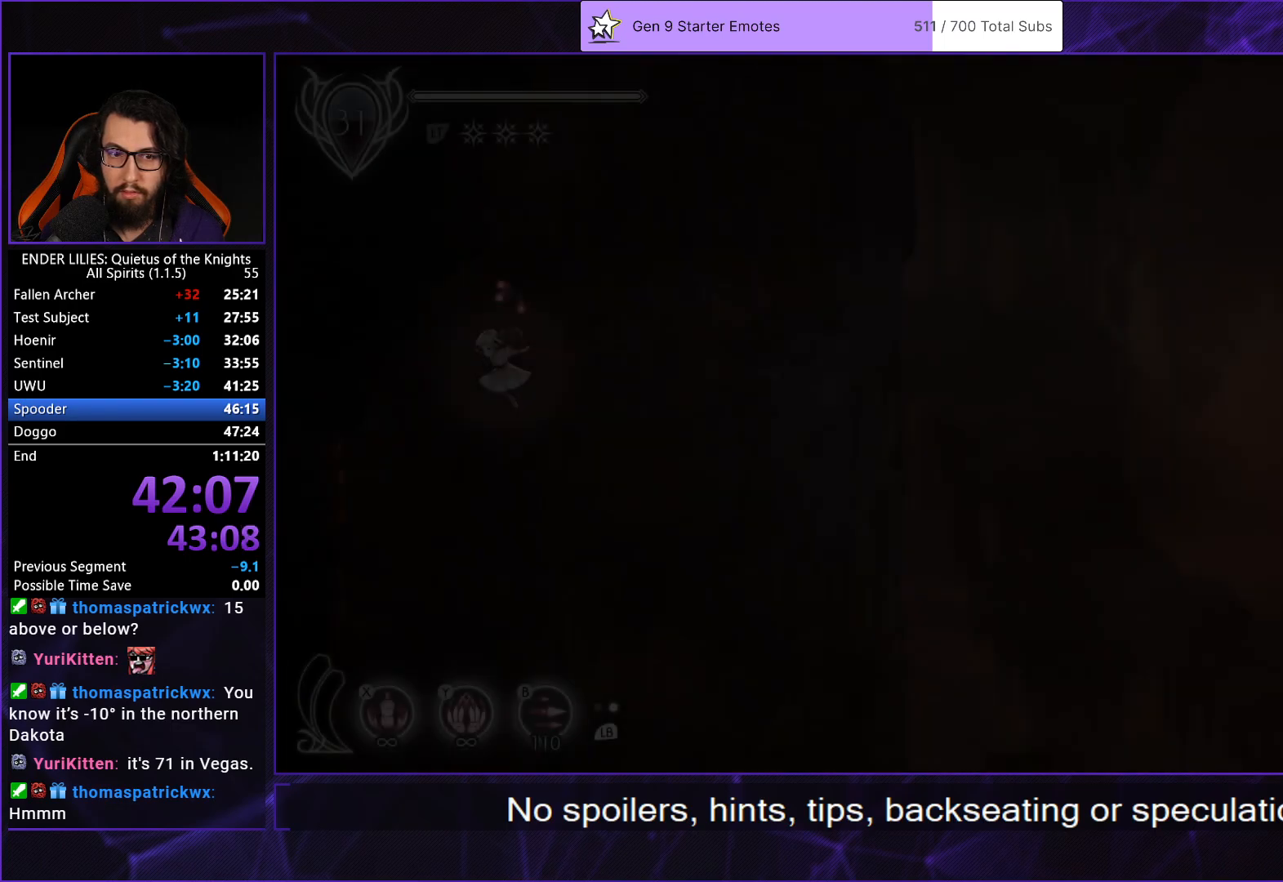
{"buttons": ["DPAD_LEFT"], "left_stick": "center", "right_stick": "center", "button_events": [[167, "R2", "down"], [367, "R2", "up"]]}
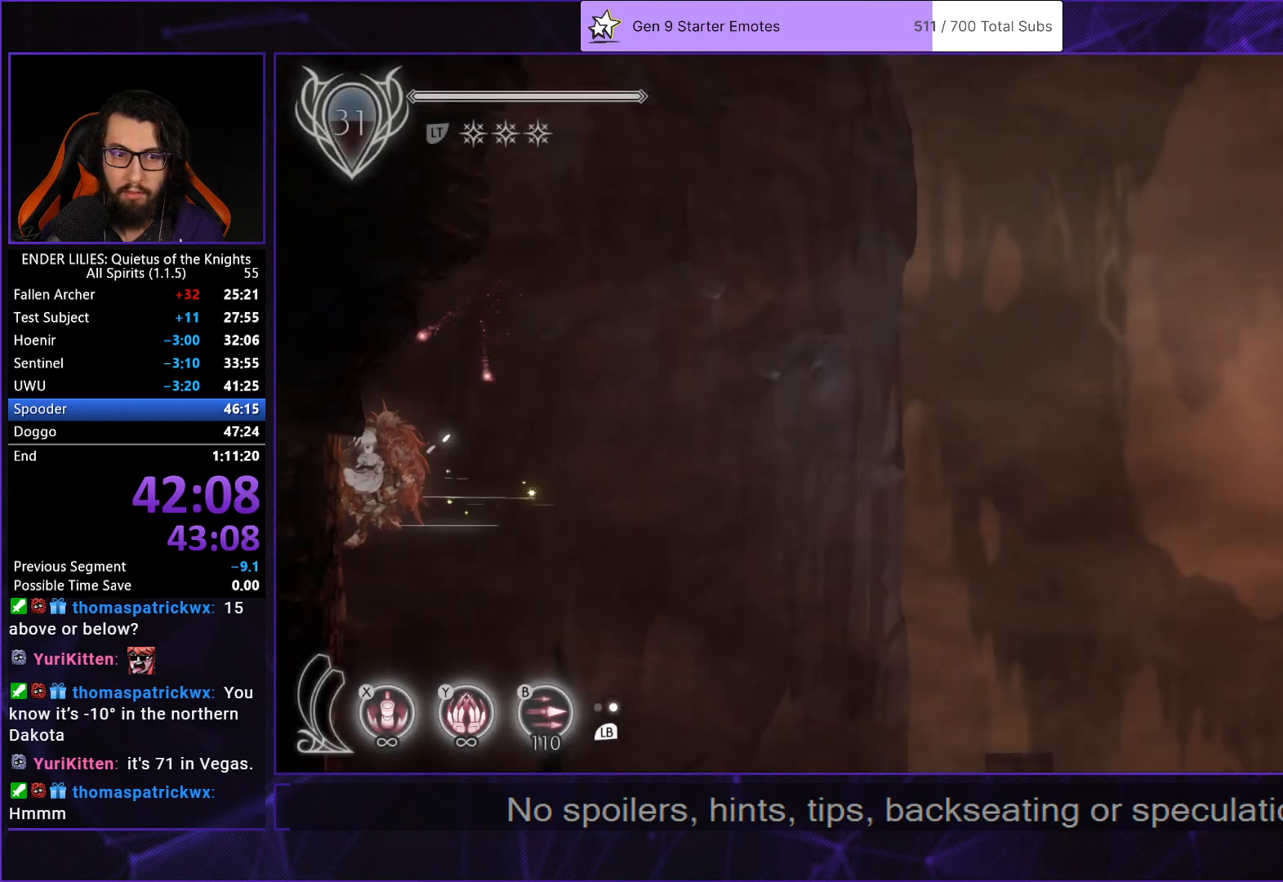
{"buttons": ["DPAD_LEFT"], "left_stick": "center", "right_stick": "center", "button_events": [[133, "A", "down"], [233, "A", "up"]]}
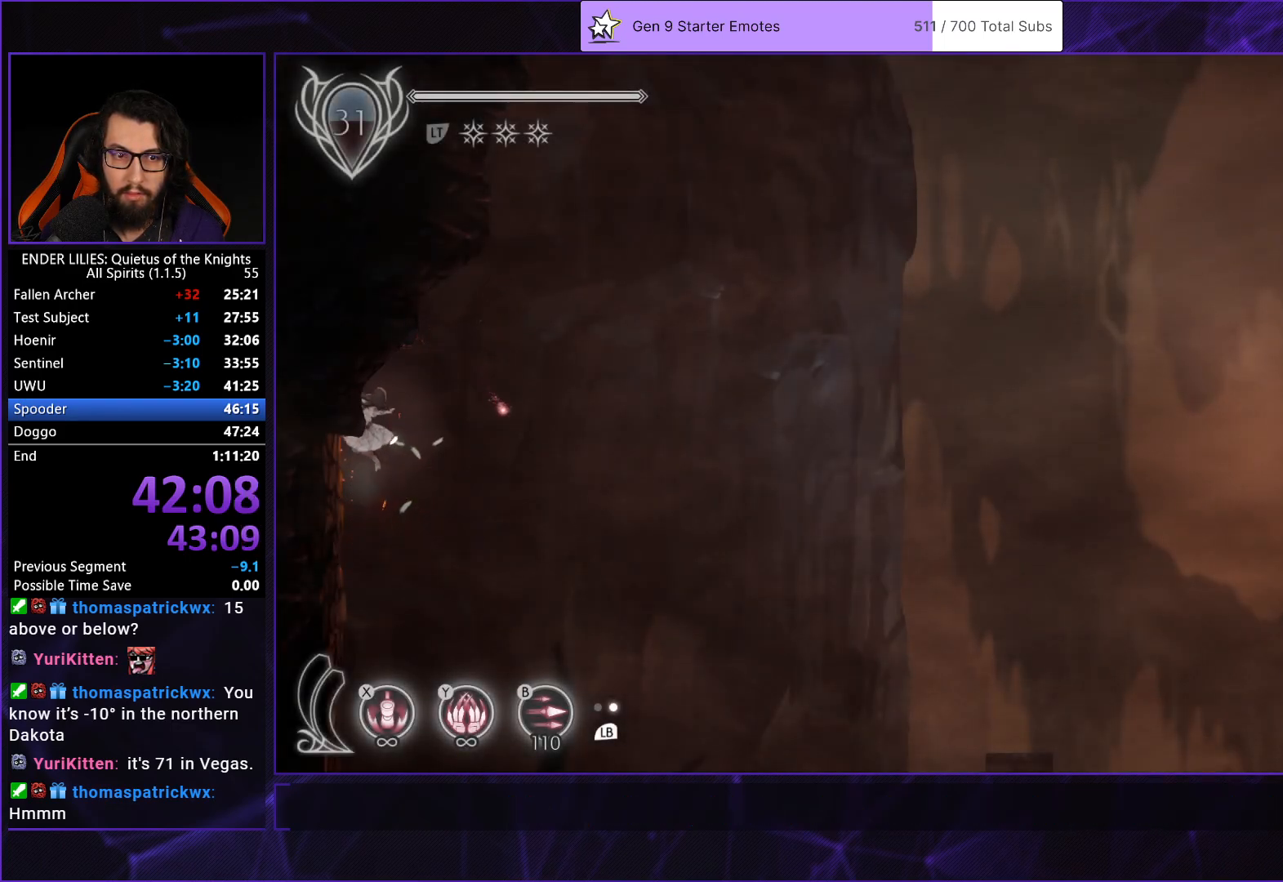
{"buttons": ["A", "DPAD_RIGHT"], "left_stick": "center", "right_stick": "center", "button_events": [[250, "DPAD_LEFT", "up"], [283, "DPAD_RIGHT", "down"], [300, "A", "down"]]}
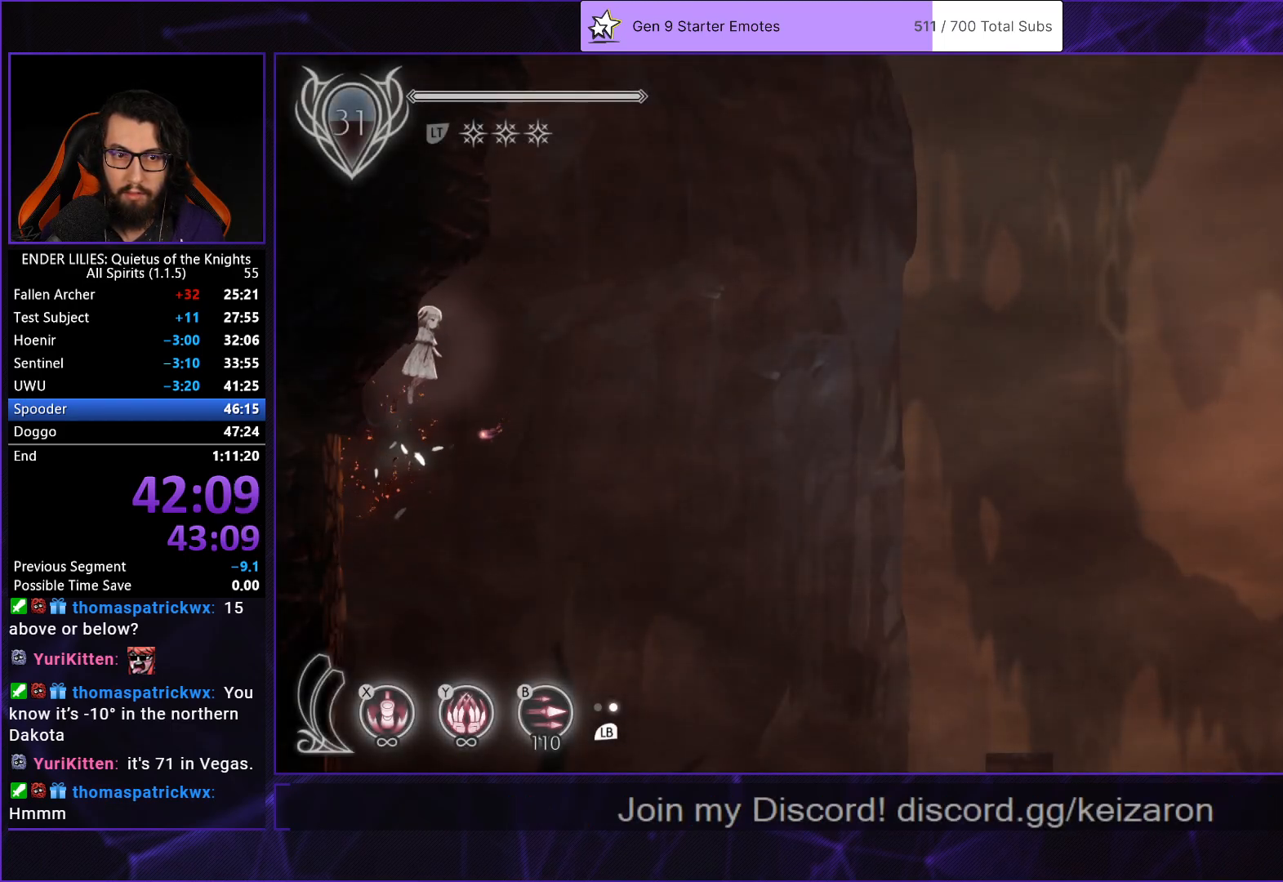
{"buttons": ["X"], "left_stick": "center", "right_stick": "center", "button_events": [[100, "A", "up"], [117, "DPAD_RIGHT", "up"], [133, "DPAD_LEFT", "down"], [167, "X", "down"], [250, "DPAD_LEFT", "up"]]}